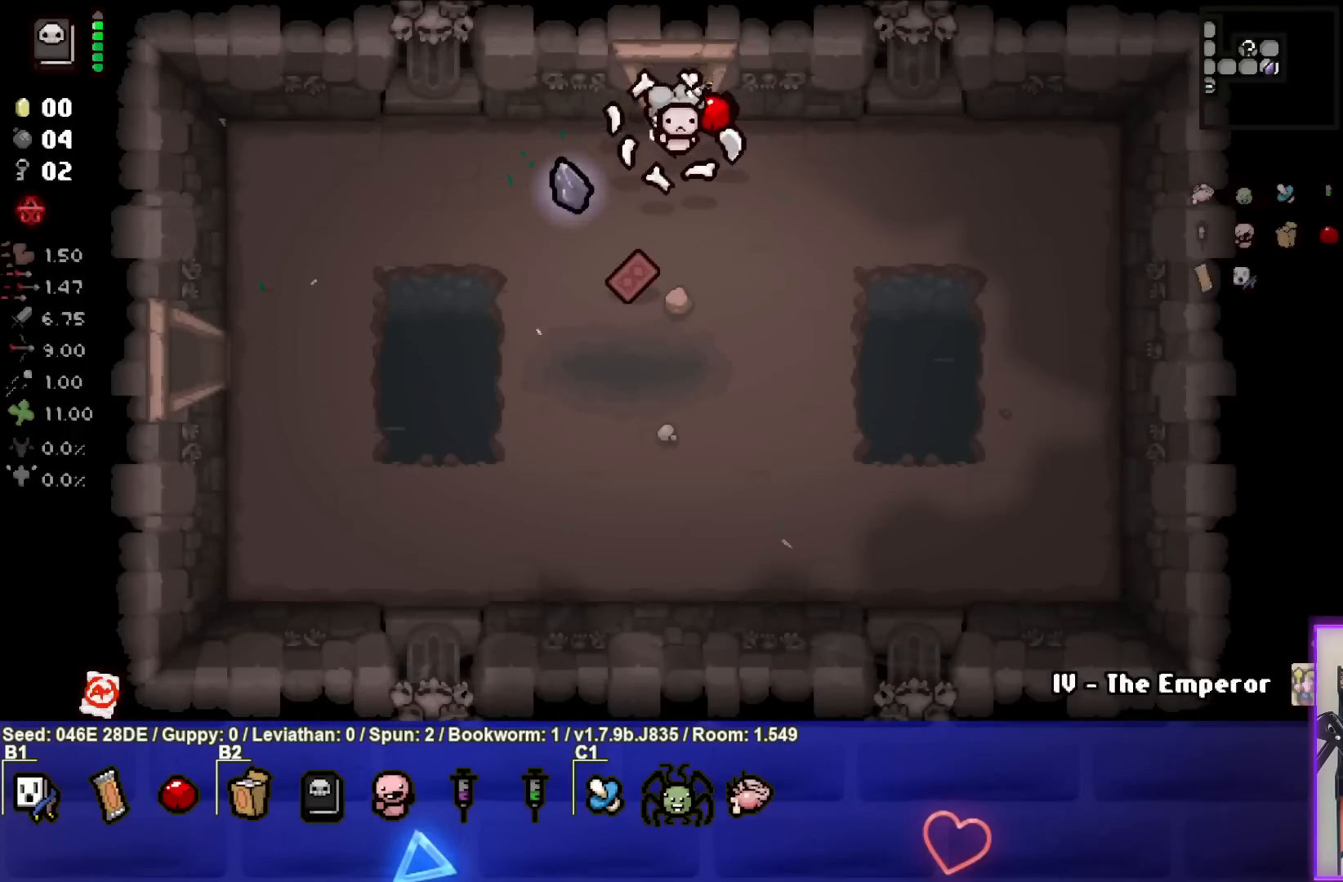
Gameplay with a controller (PlayStation layout); each line is a JSON object with the inputs held at the frame after it. "events" lists button and stick changes between this image and that frame as [ms after this image, input, new state], when the widget could be followed in between. Not read: L3 R3 right_stick.
{"buttons": [], "left_stick": "up-left", "events": [[167, "left_stick", "down"], [350, "left_stick", "up-left"]]}
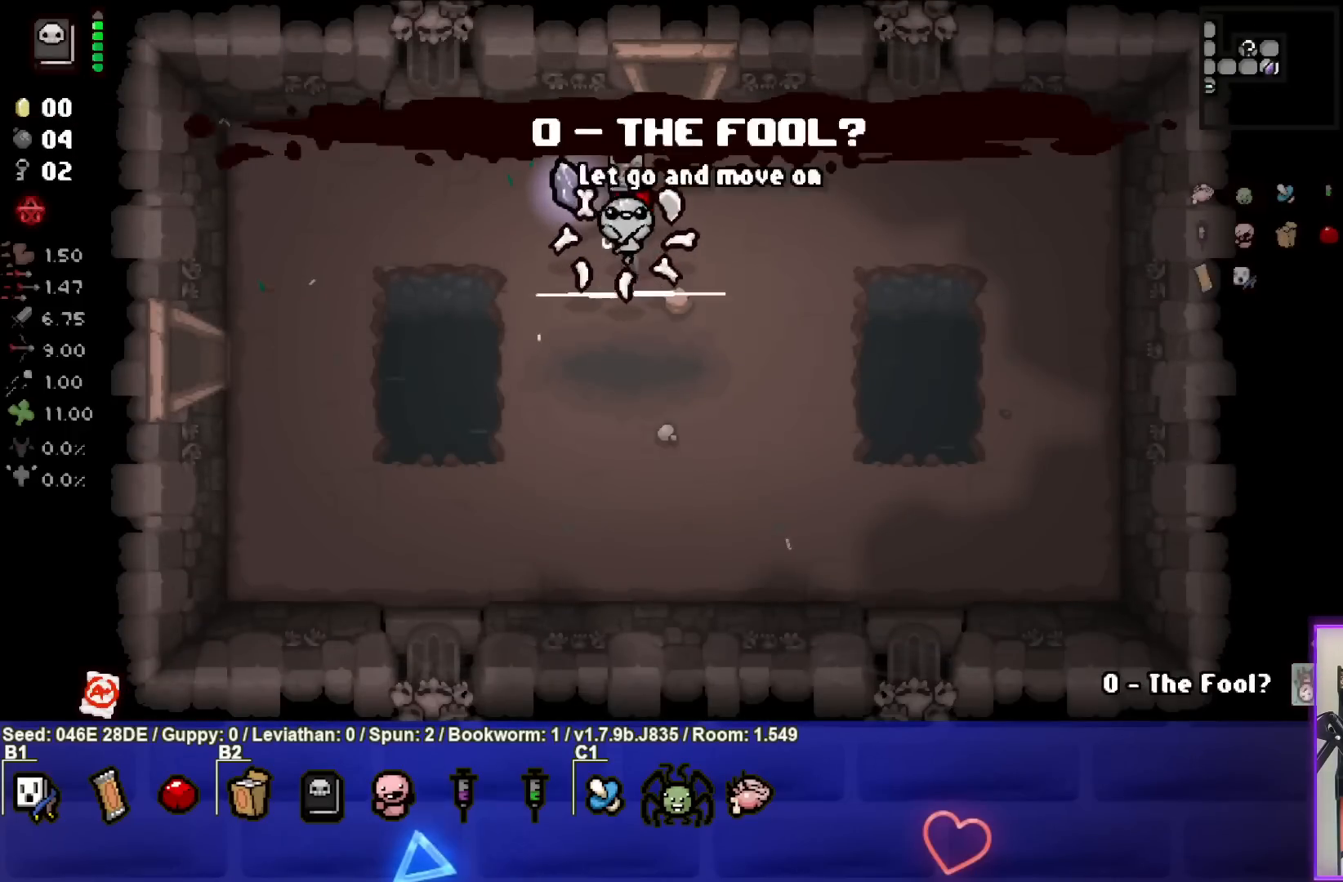
{"buttons": [], "left_stick": "up-left", "events": [[33, "left_stick", "center"], [317, "left_stick", "up-left"]]}
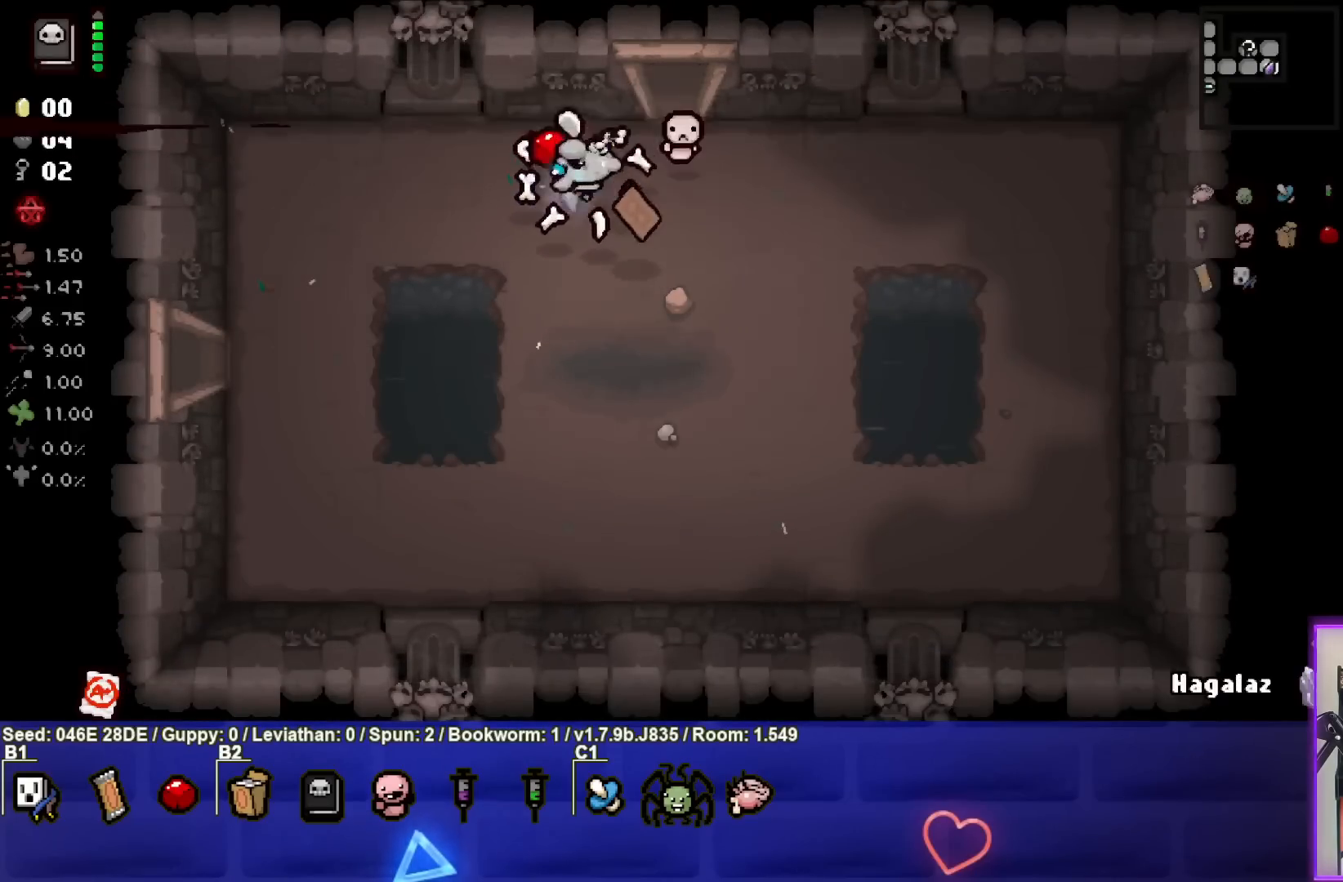
{"buttons": [], "left_stick": "down-left", "events": [[17, "left_stick", "down-left"]]}
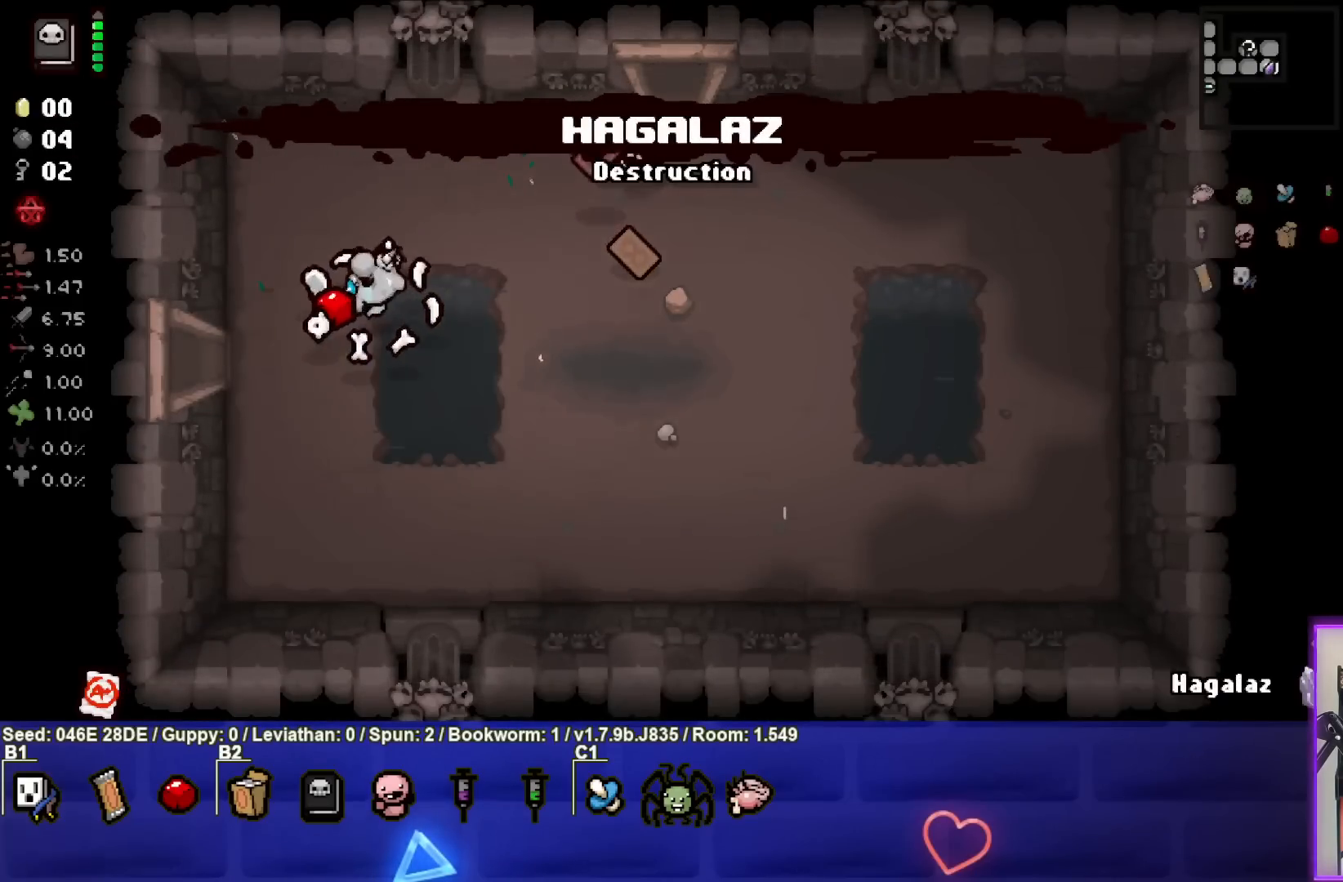
{"buttons": [], "left_stick": "center", "events": [[83, "left_stick", "left"], [383, "left_stick", "center"]]}
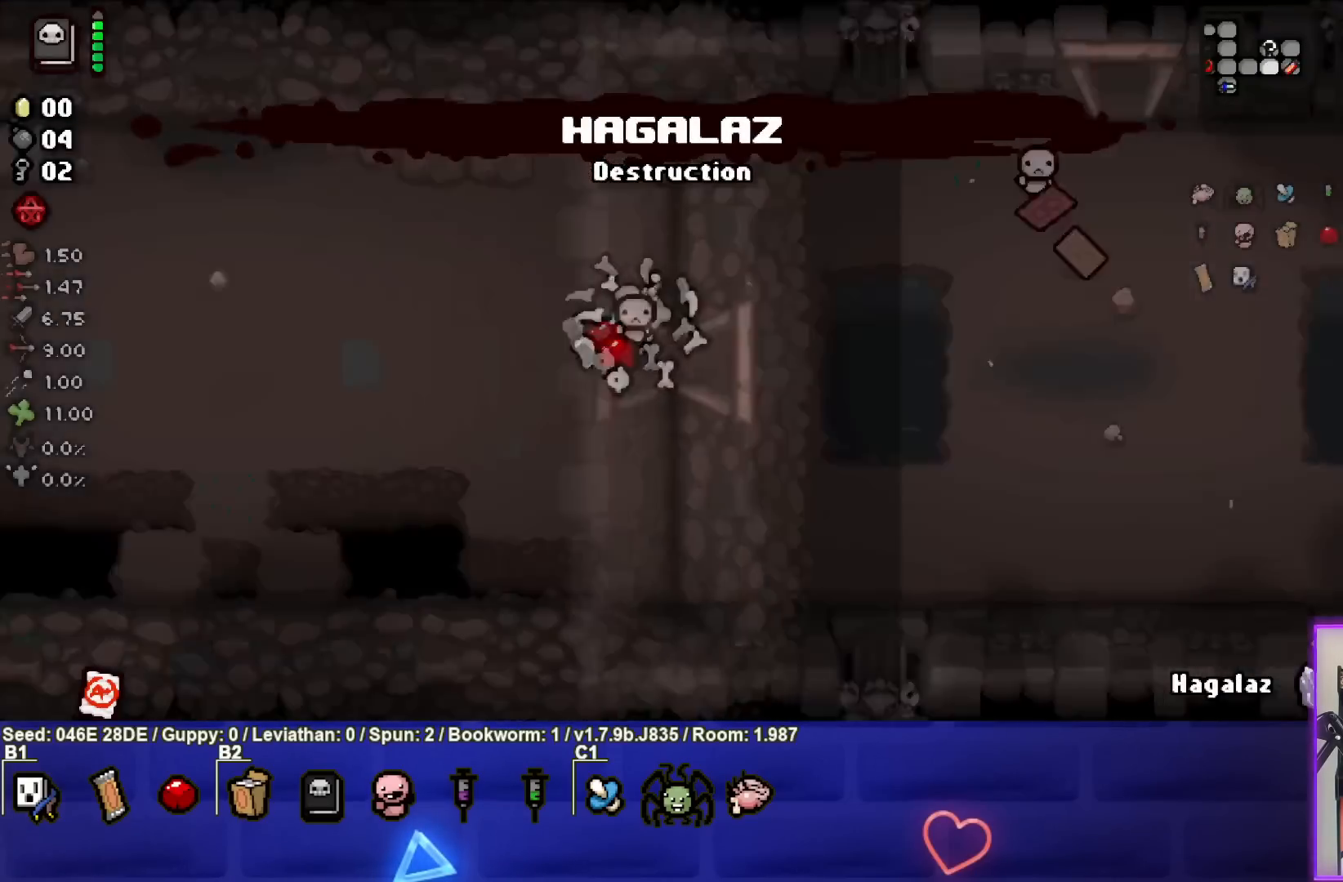
{"buttons": [], "left_stick": "left", "events": [[317, "left_stick", "left"]]}
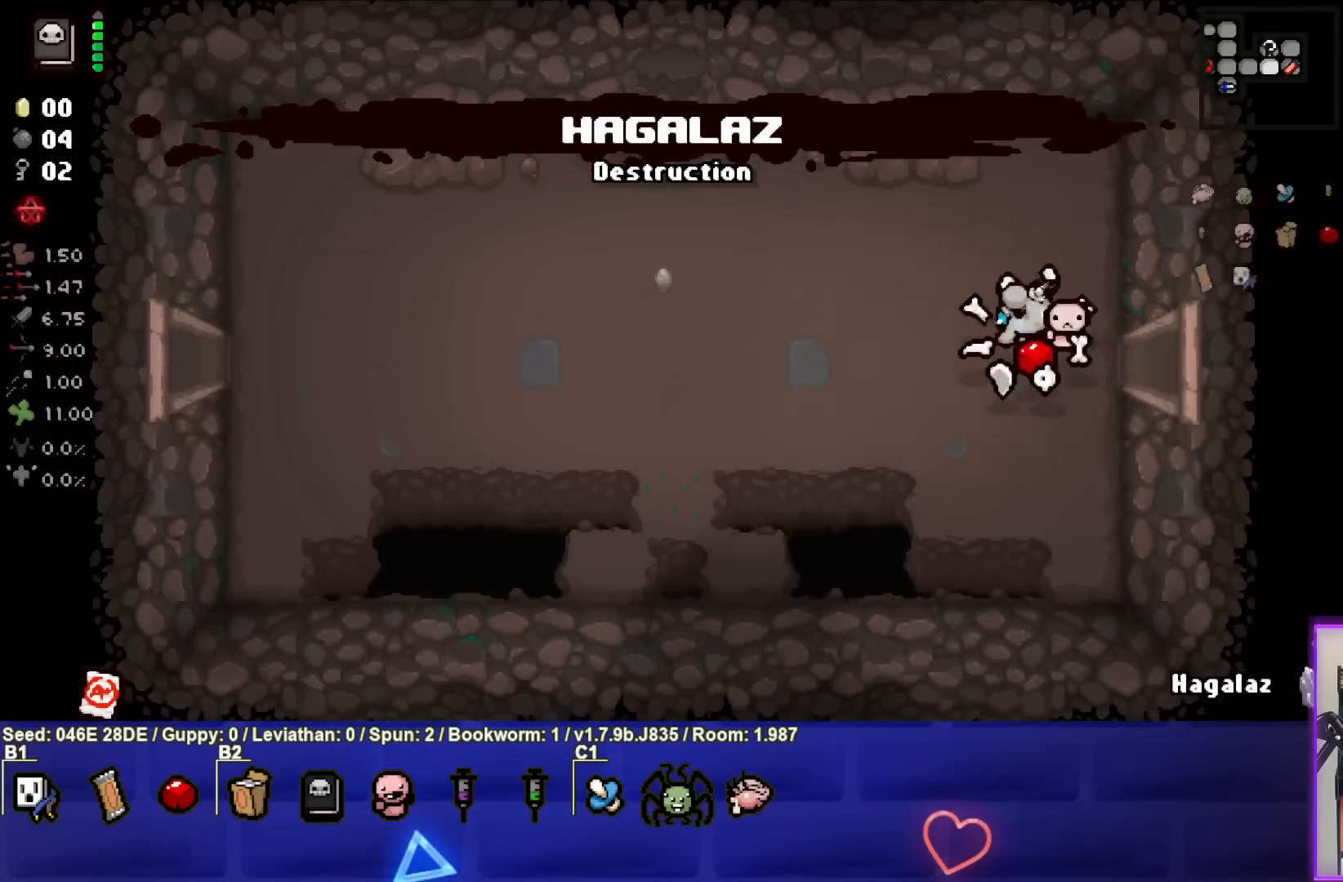
{"buttons": [], "left_stick": "left", "events": []}
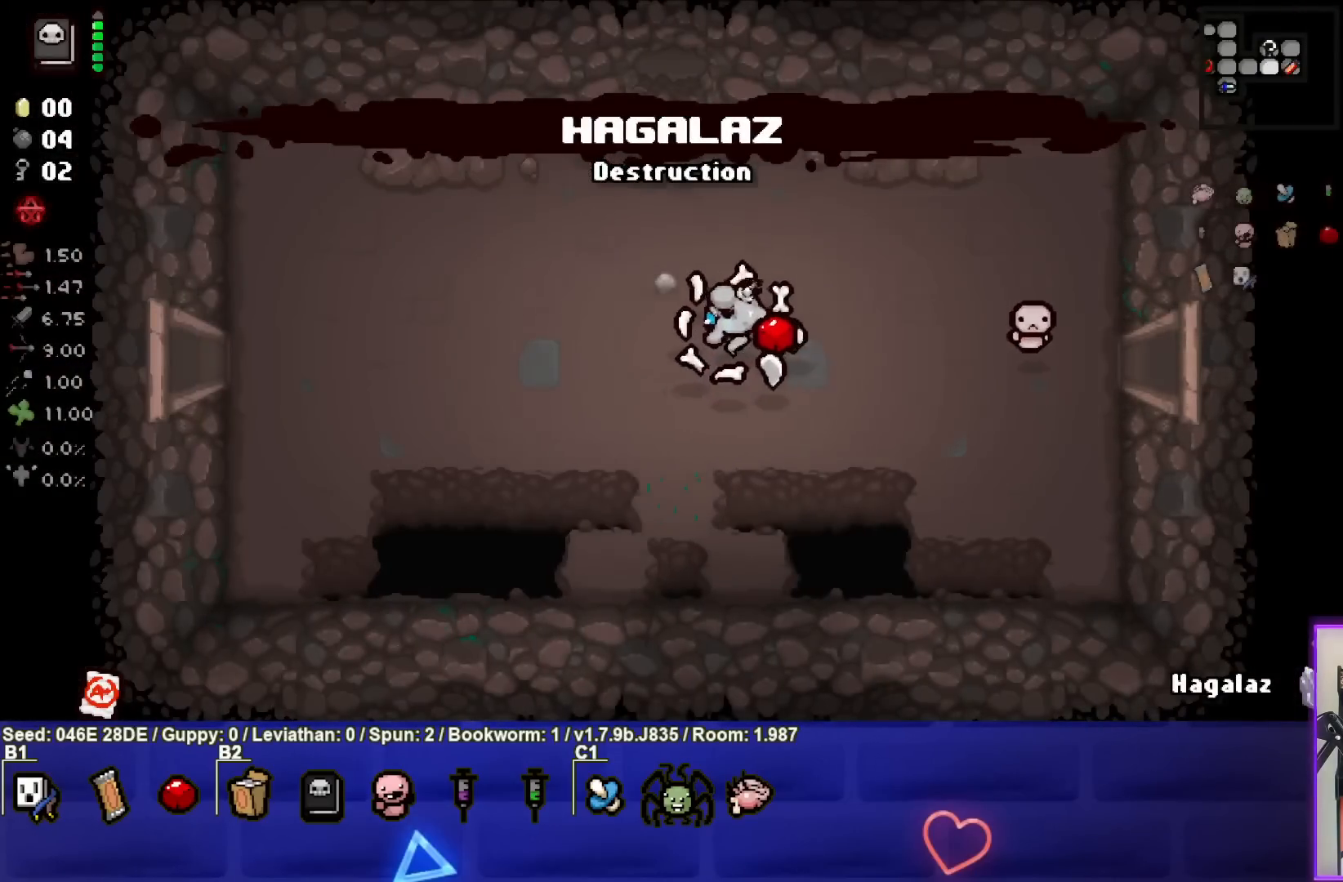
{"buttons": [], "left_stick": "up-right", "events": [[233, "left_stick", "center"], [283, "left_stick", "up-right"]]}
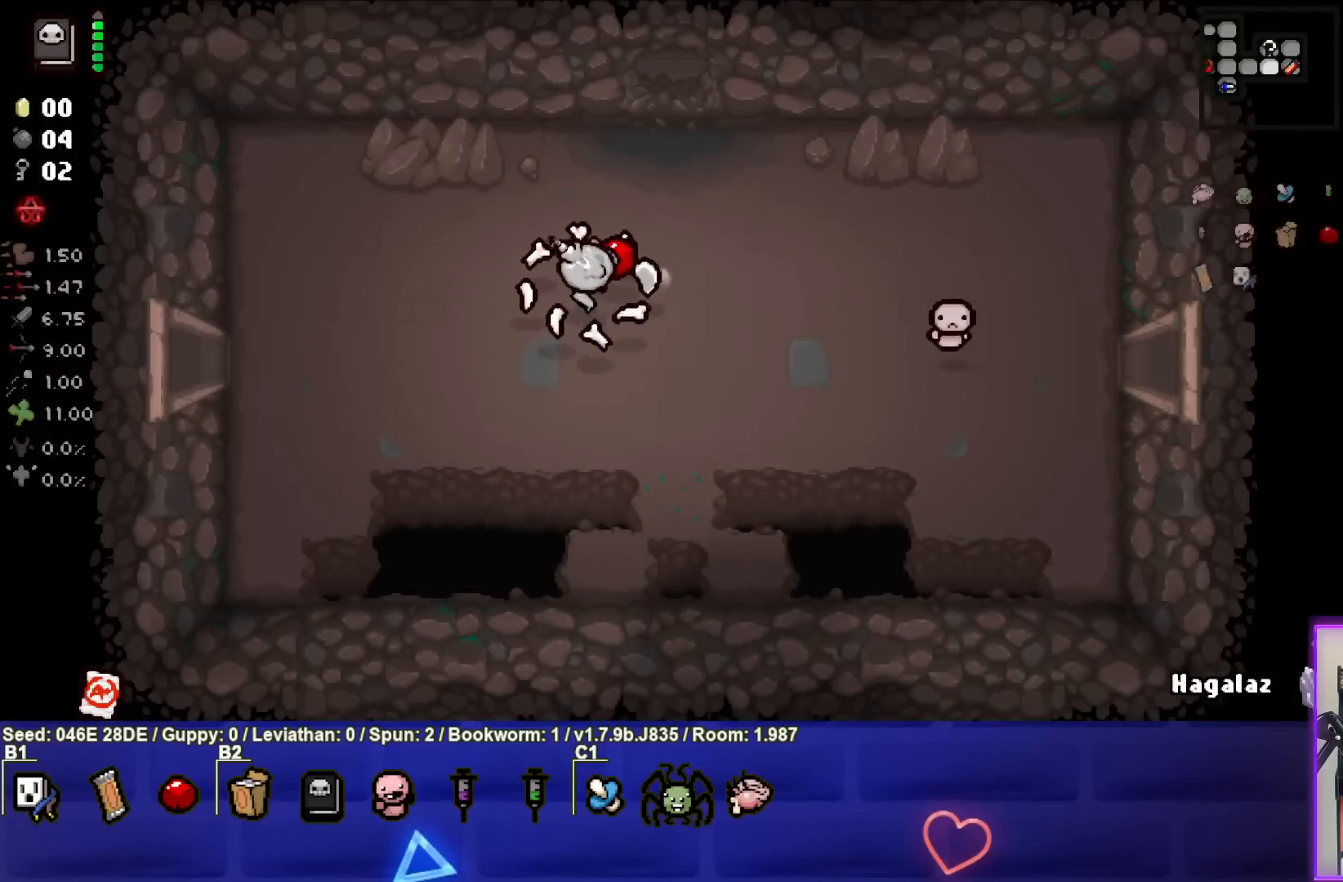
{"buttons": [], "left_stick": "down-left", "events": [[133, "left_stick", "up-left"], [183, "left_stick", "down-left"]]}
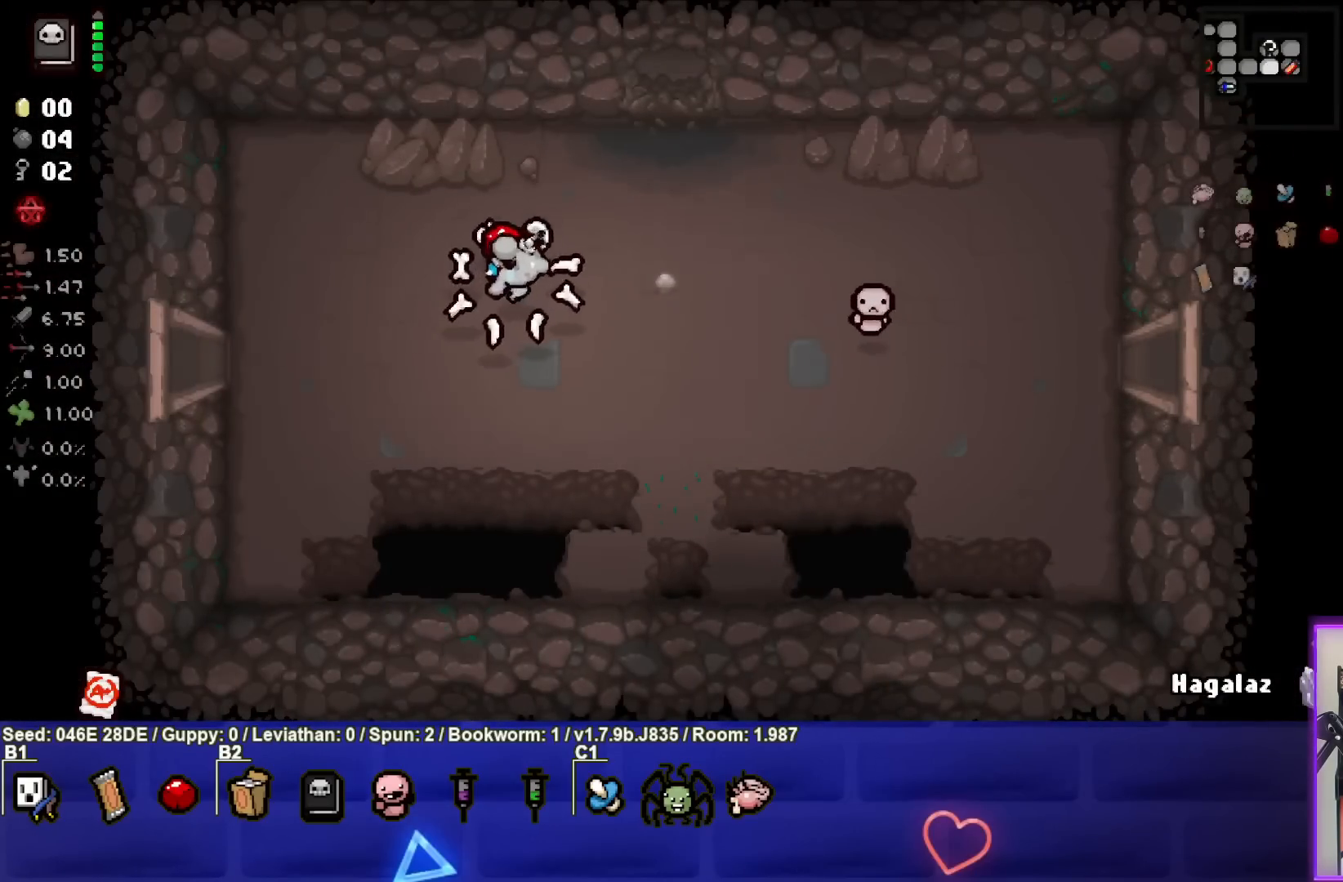
{"buttons": [], "left_stick": "left", "events": [[150, "left_stick", "left"]]}
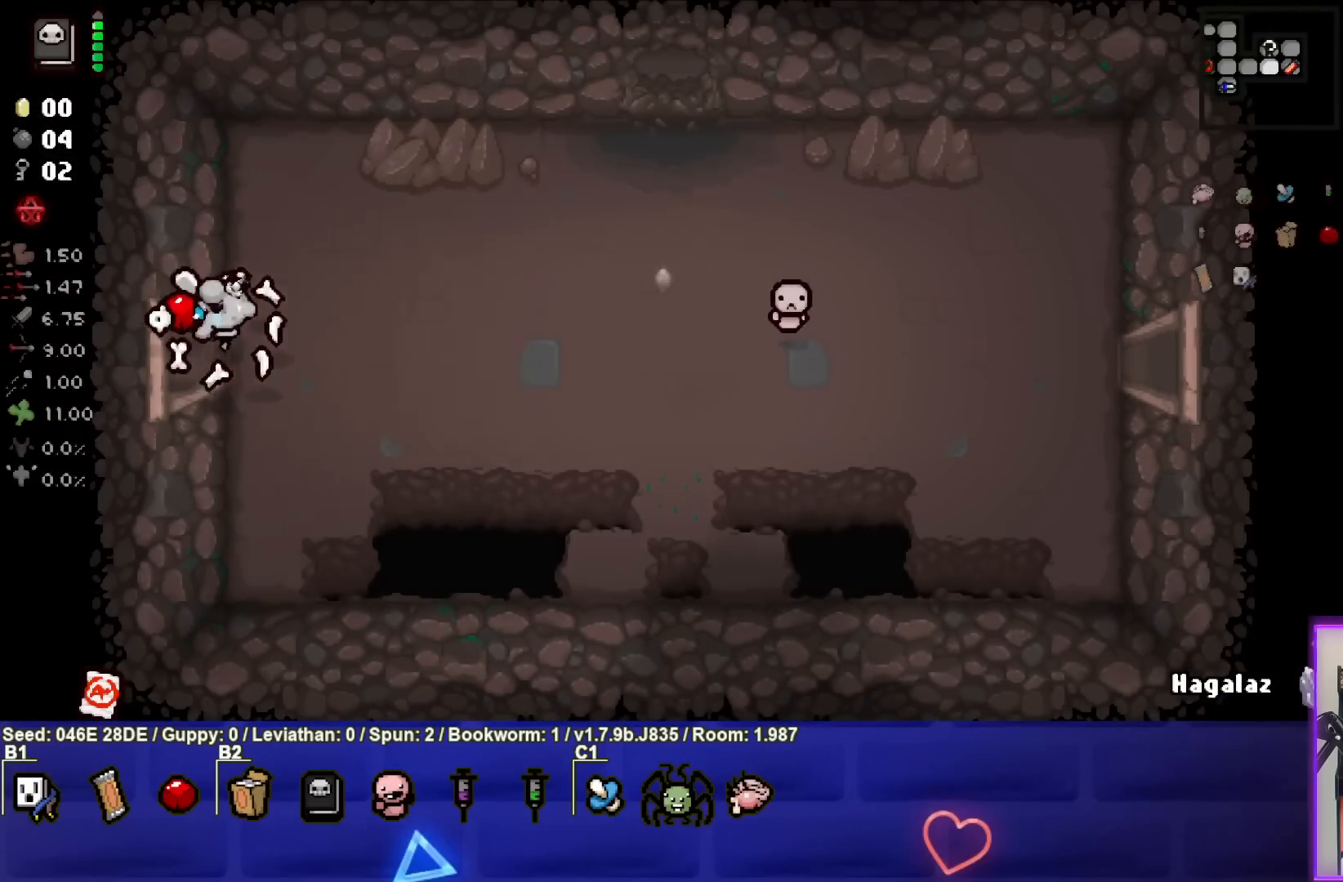
{"buttons": [], "left_stick": "center", "events": [[167, "left_stick", "center"]]}
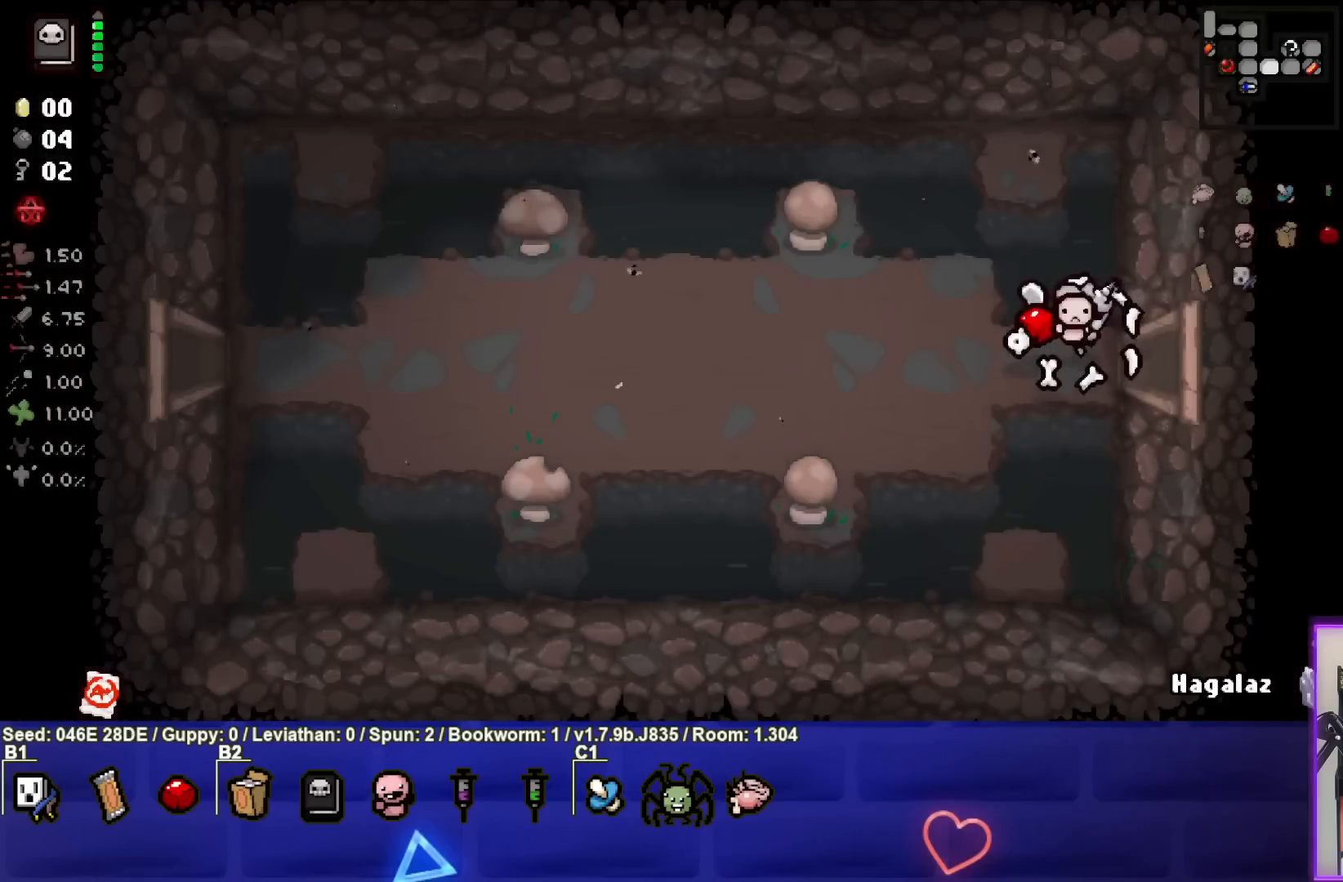
{"buttons": [], "left_stick": "left", "events": [[300, "left_stick", "left"]]}
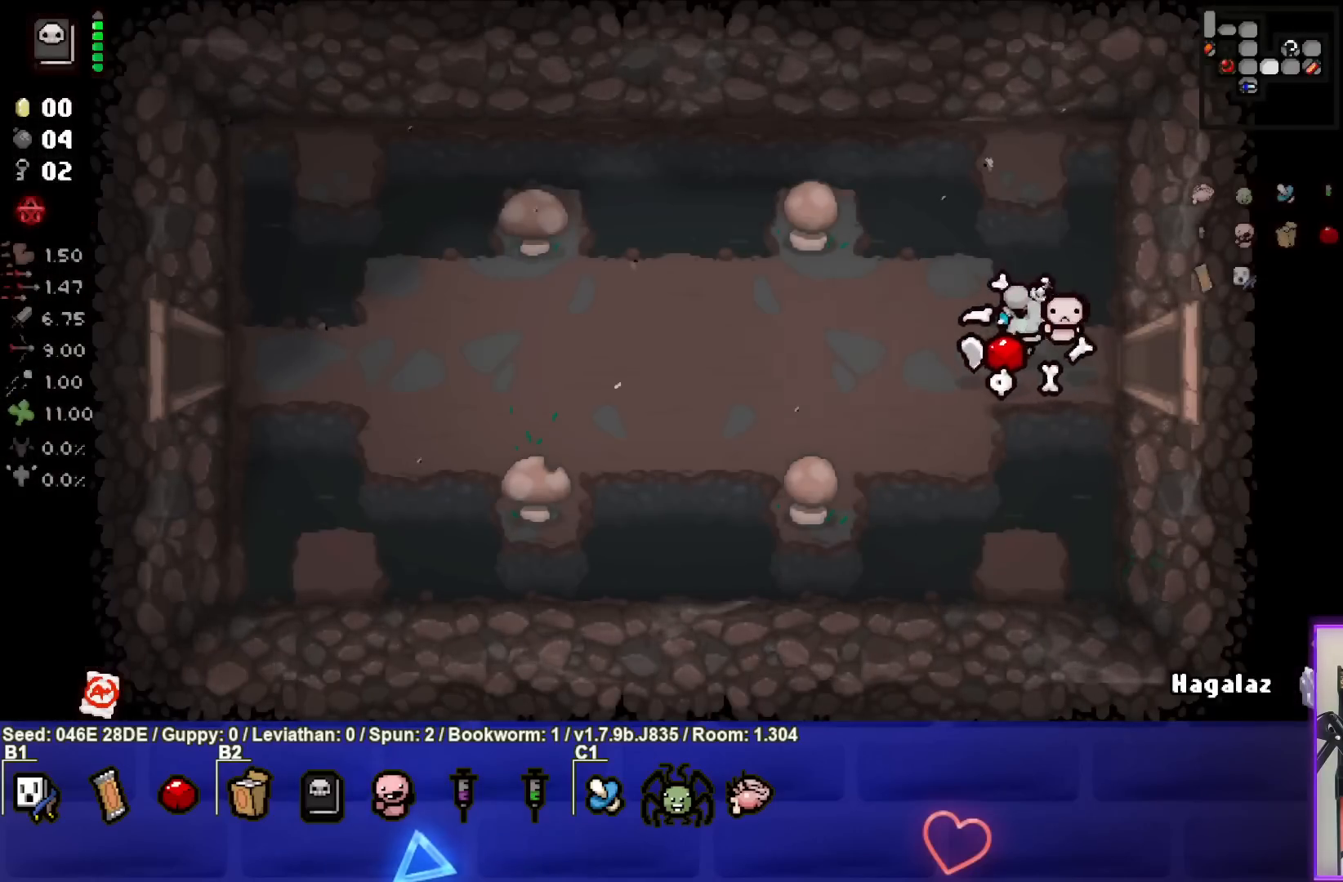
{"buttons": [], "left_stick": "left", "events": []}
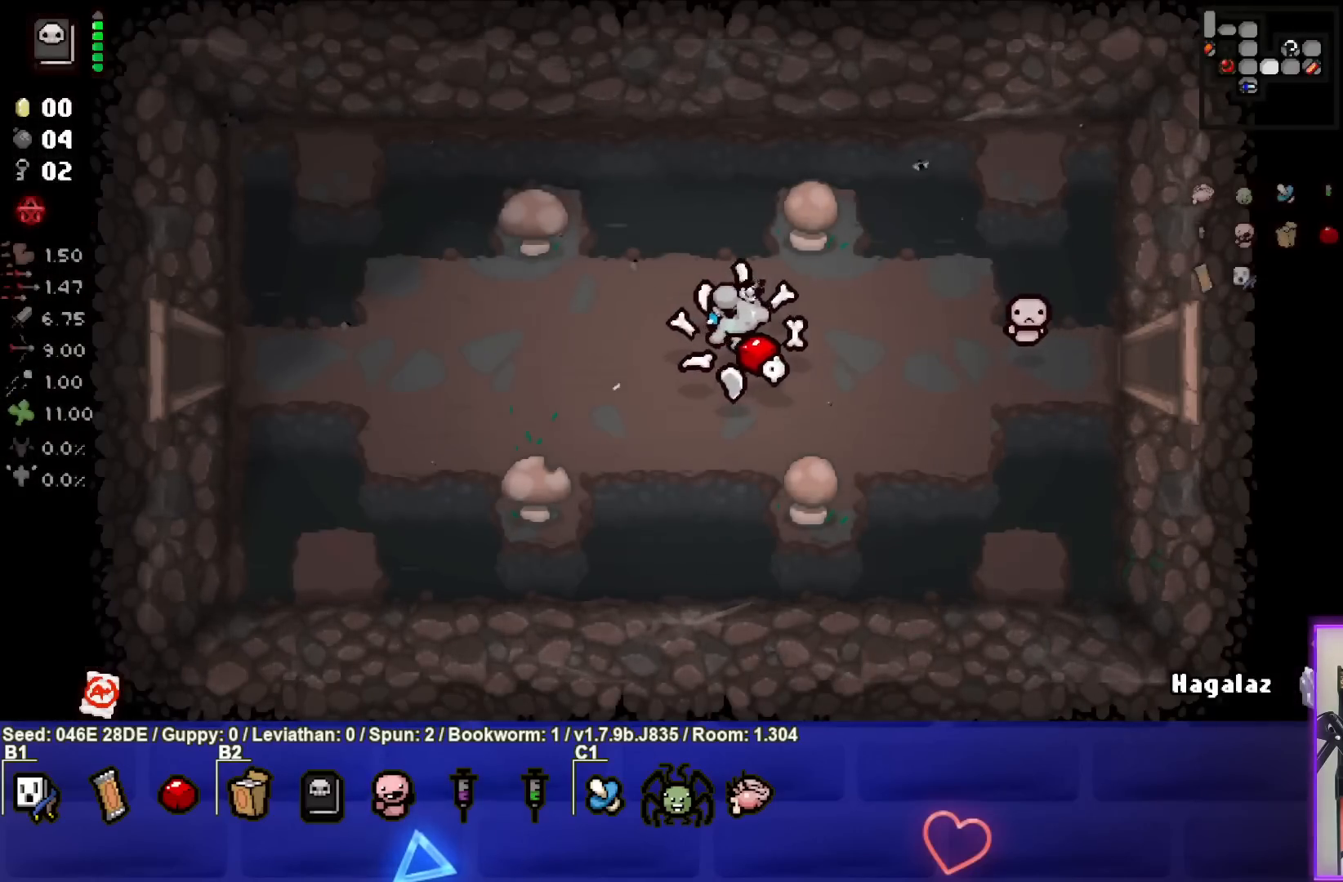
{"buttons": [], "left_stick": "left", "events": []}
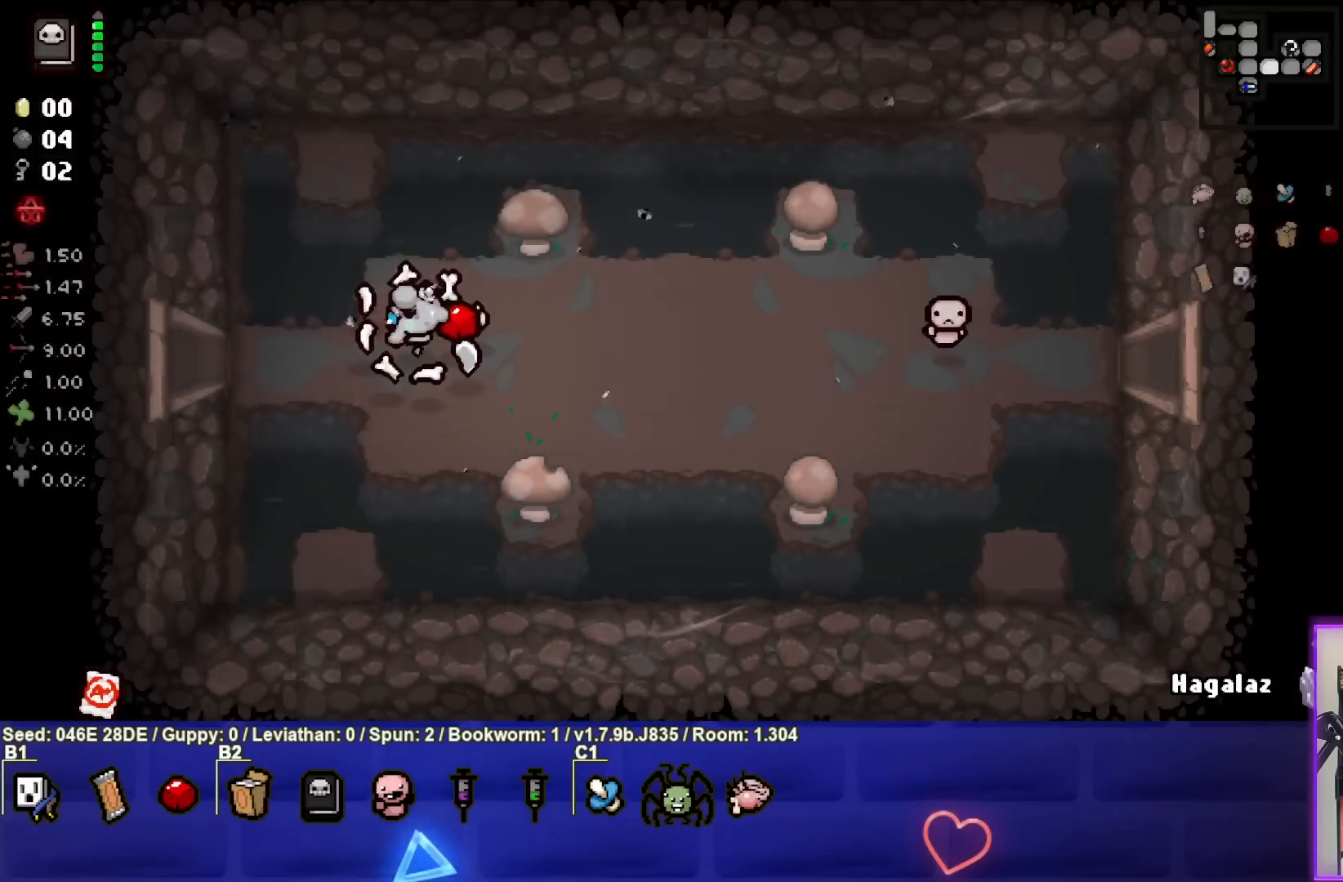
{"buttons": [], "left_stick": "left", "events": []}
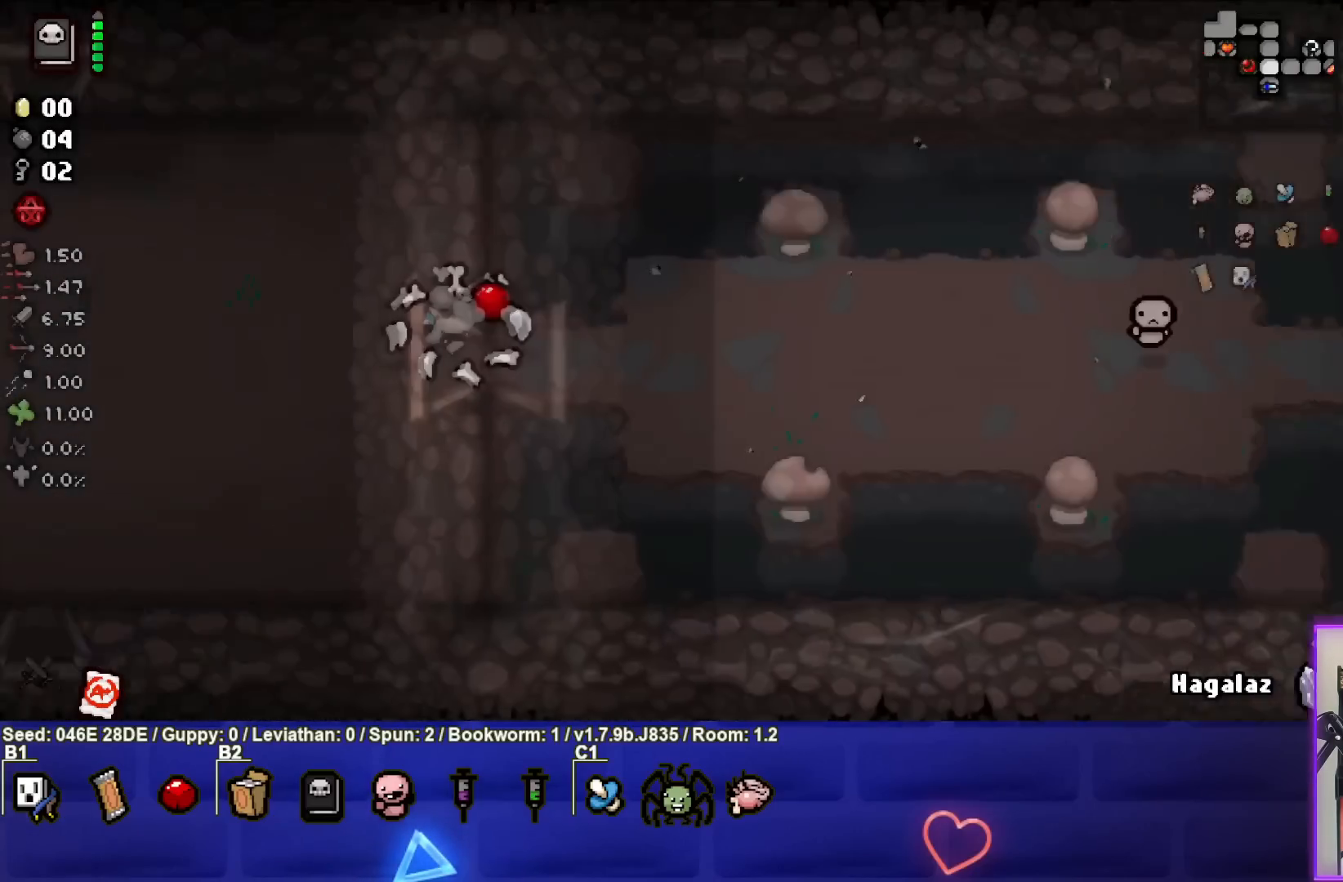
{"buttons": [], "left_stick": "left", "events": [[67, "left_stick", "center"], [500, "left_stick", "left"]]}
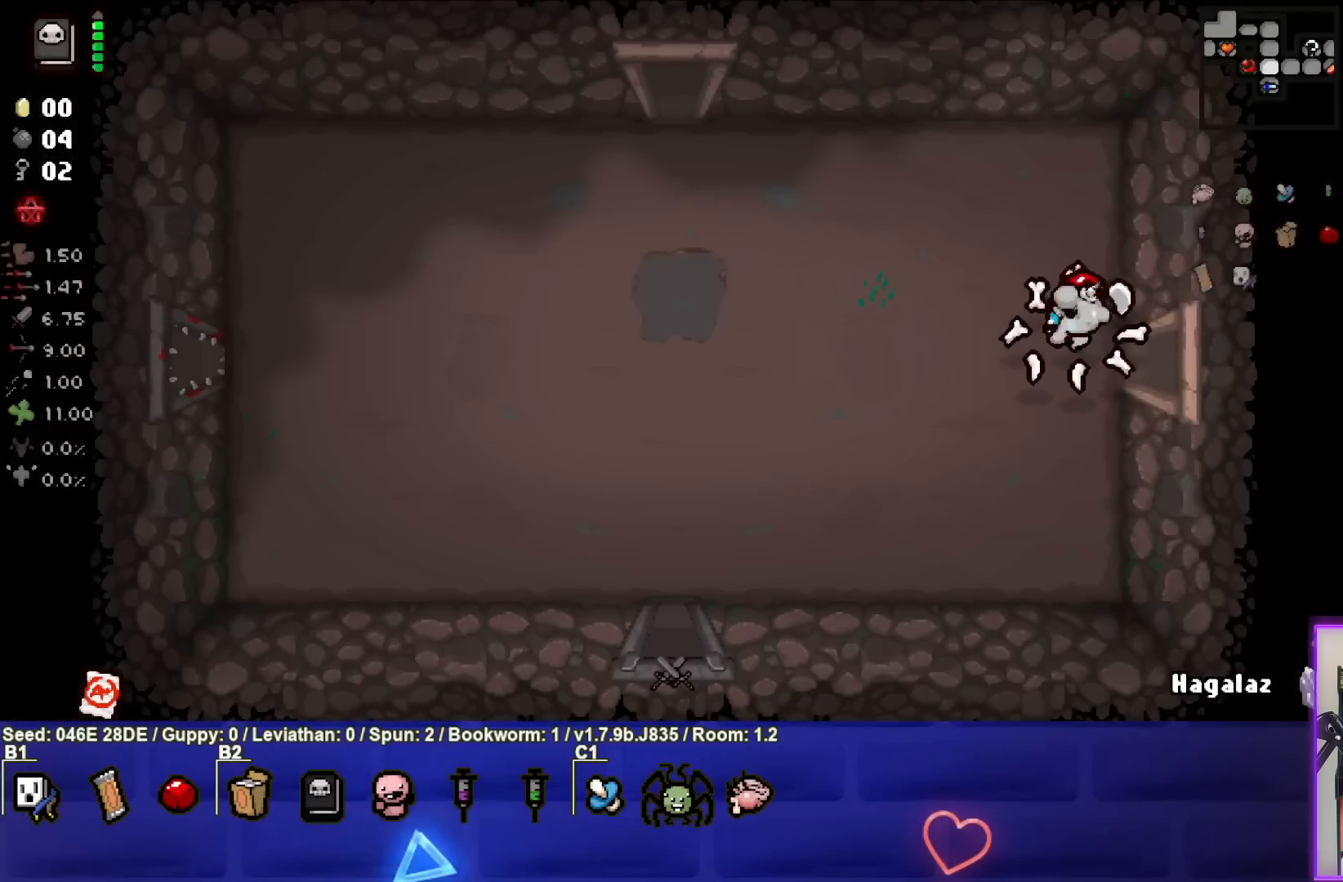
{"buttons": [], "left_stick": "left", "events": []}
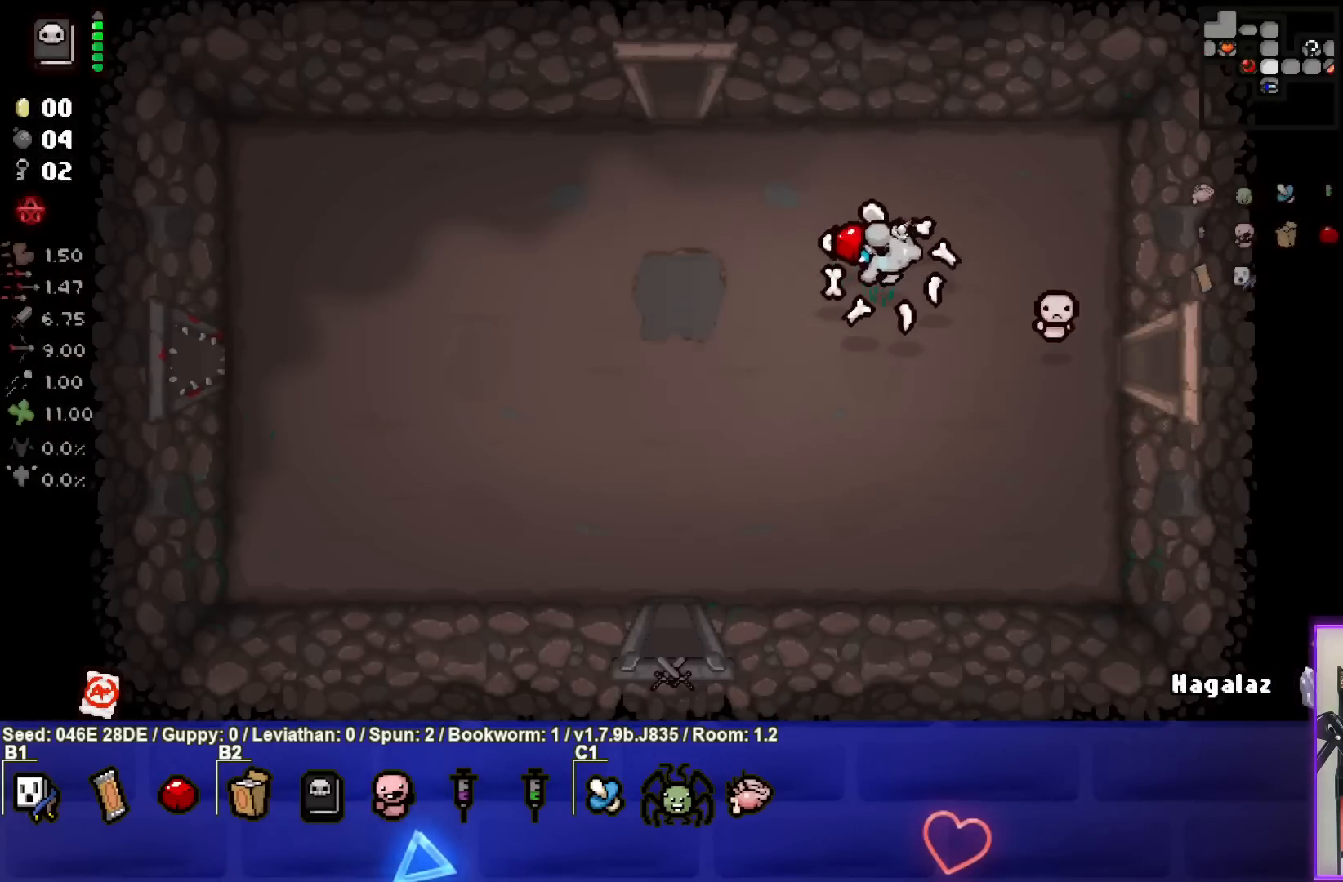
{"buttons": [], "left_stick": "up-left", "events": [[183, "left_stick", "up-left"]]}
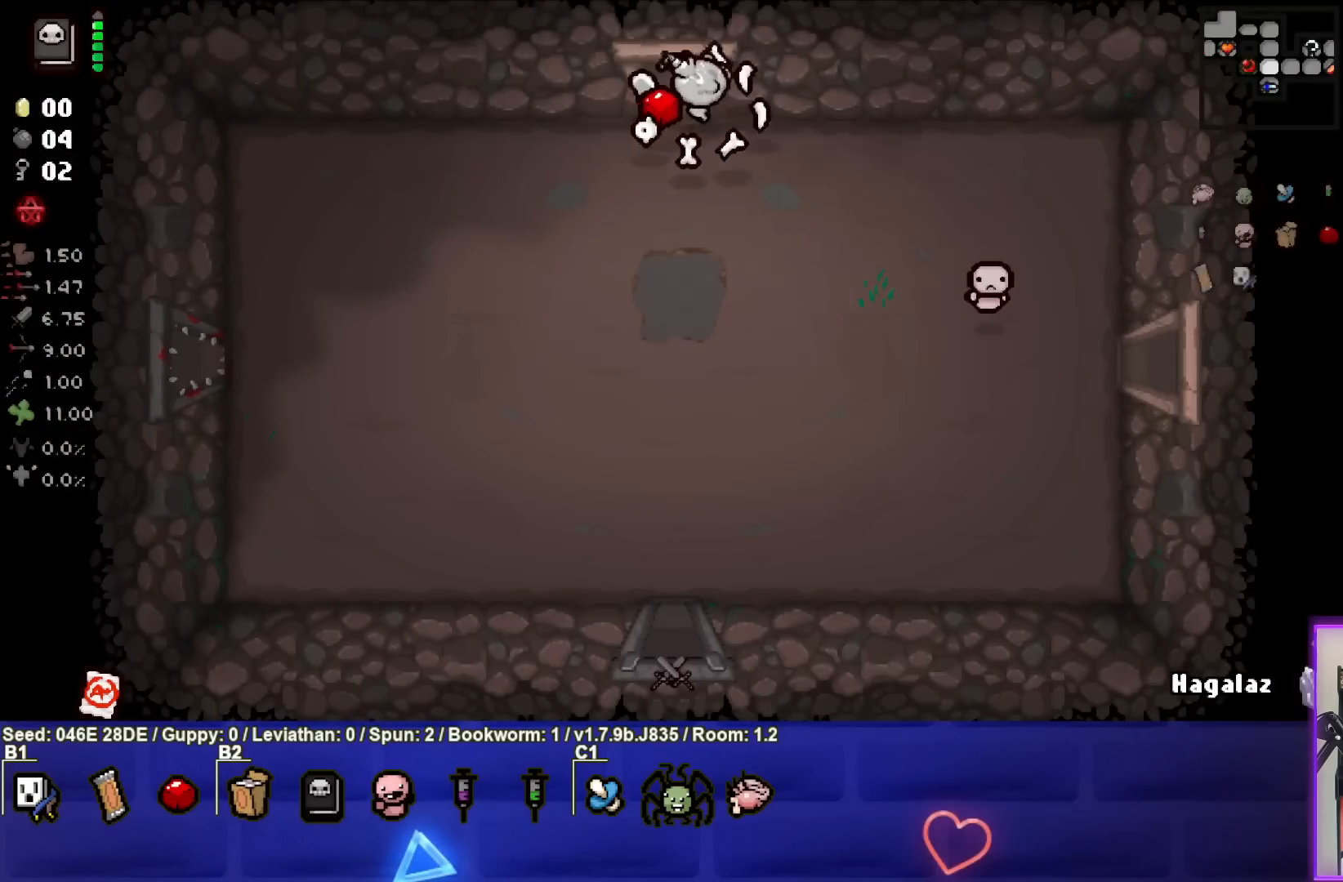
{"buttons": [], "left_stick": "center", "events": [[150, "left_stick", "center"]]}
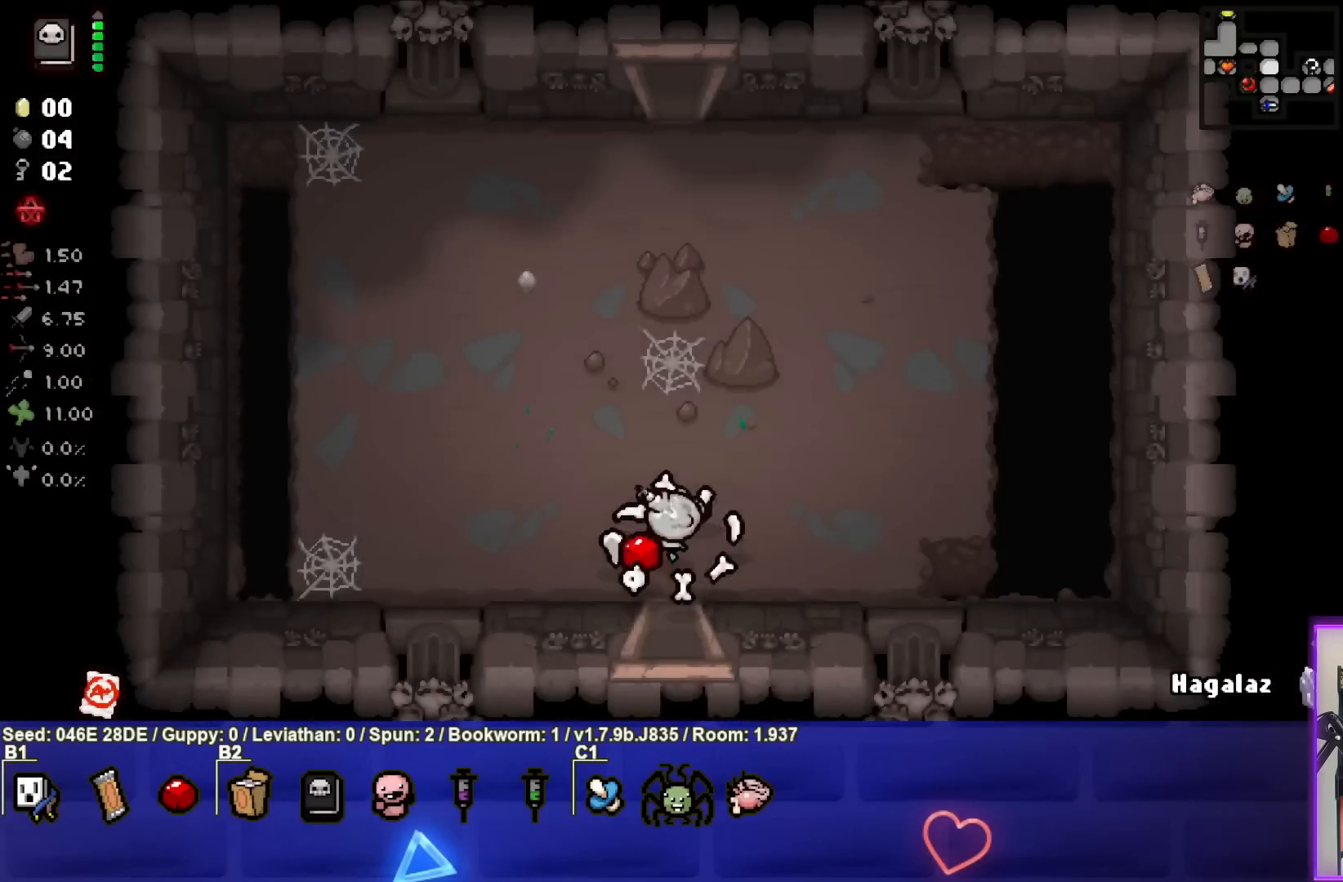
{"buttons": [], "left_stick": "up-left", "events": [[283, "left_stick", "up-left"]]}
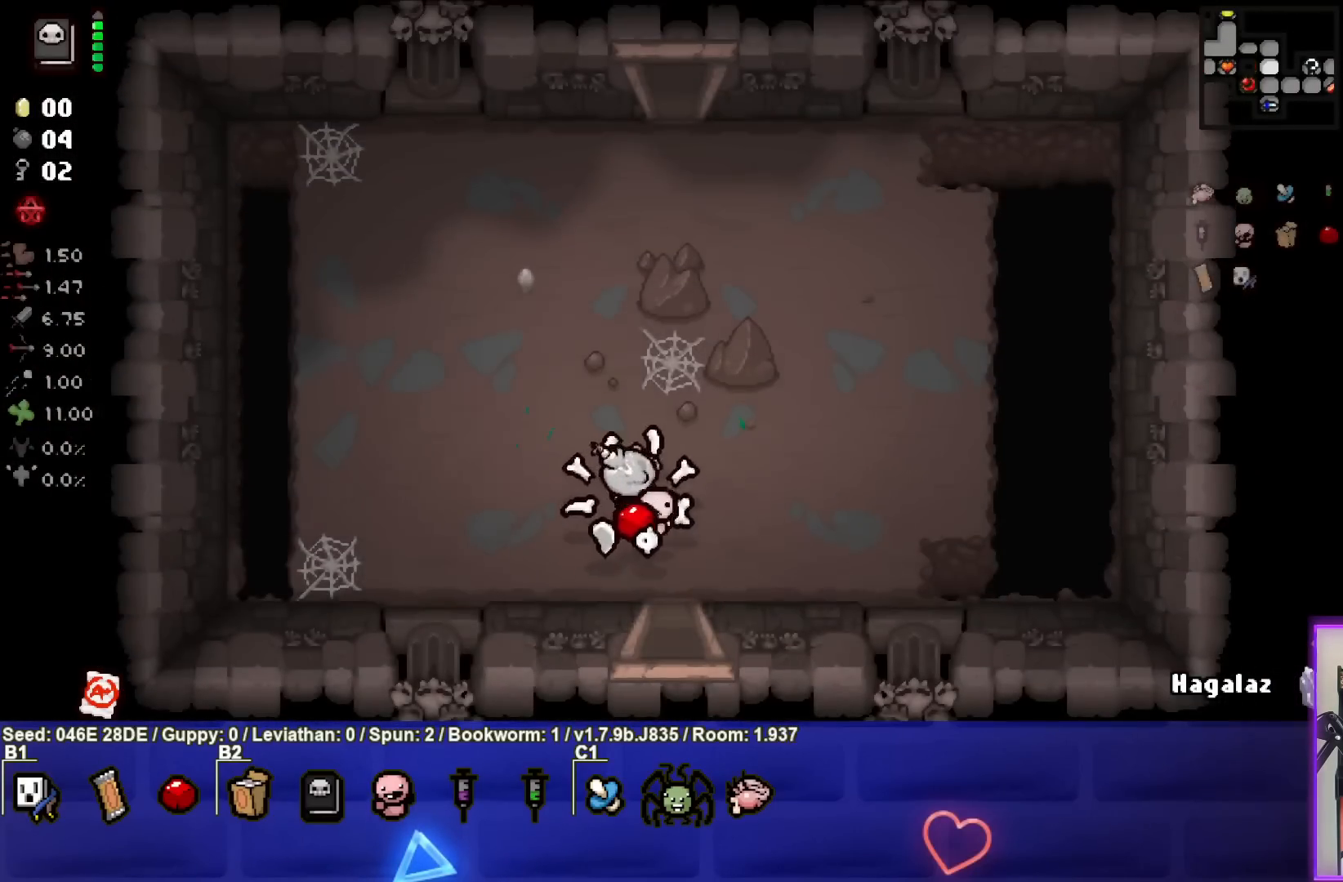
{"buttons": [], "left_stick": "up-right", "events": [[117, "left_stick", "up"], [400, "left_stick", "up-right"]]}
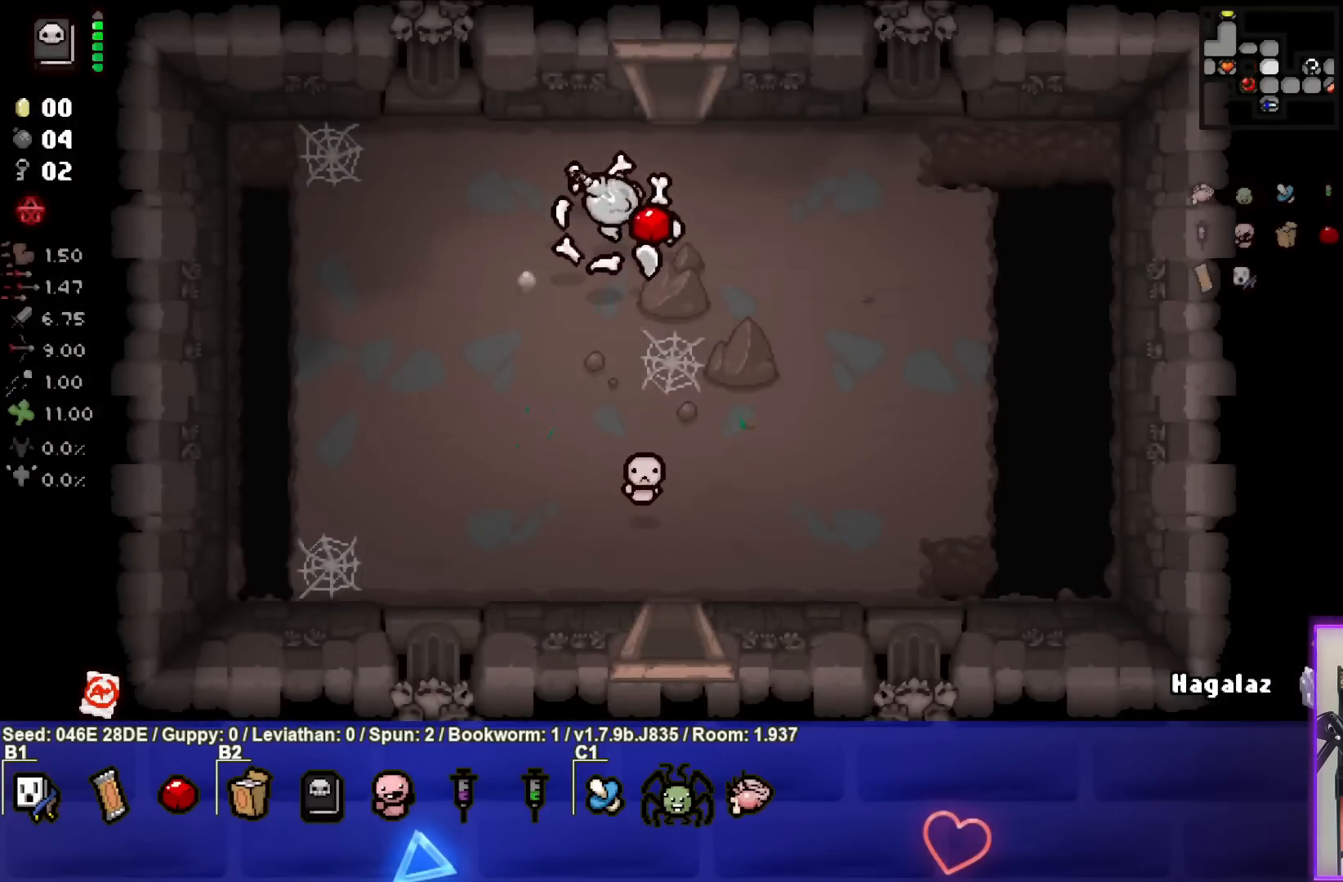
{"buttons": [], "left_stick": "center", "events": [[200, "left_stick", "up"], [333, "left_stick", "center"]]}
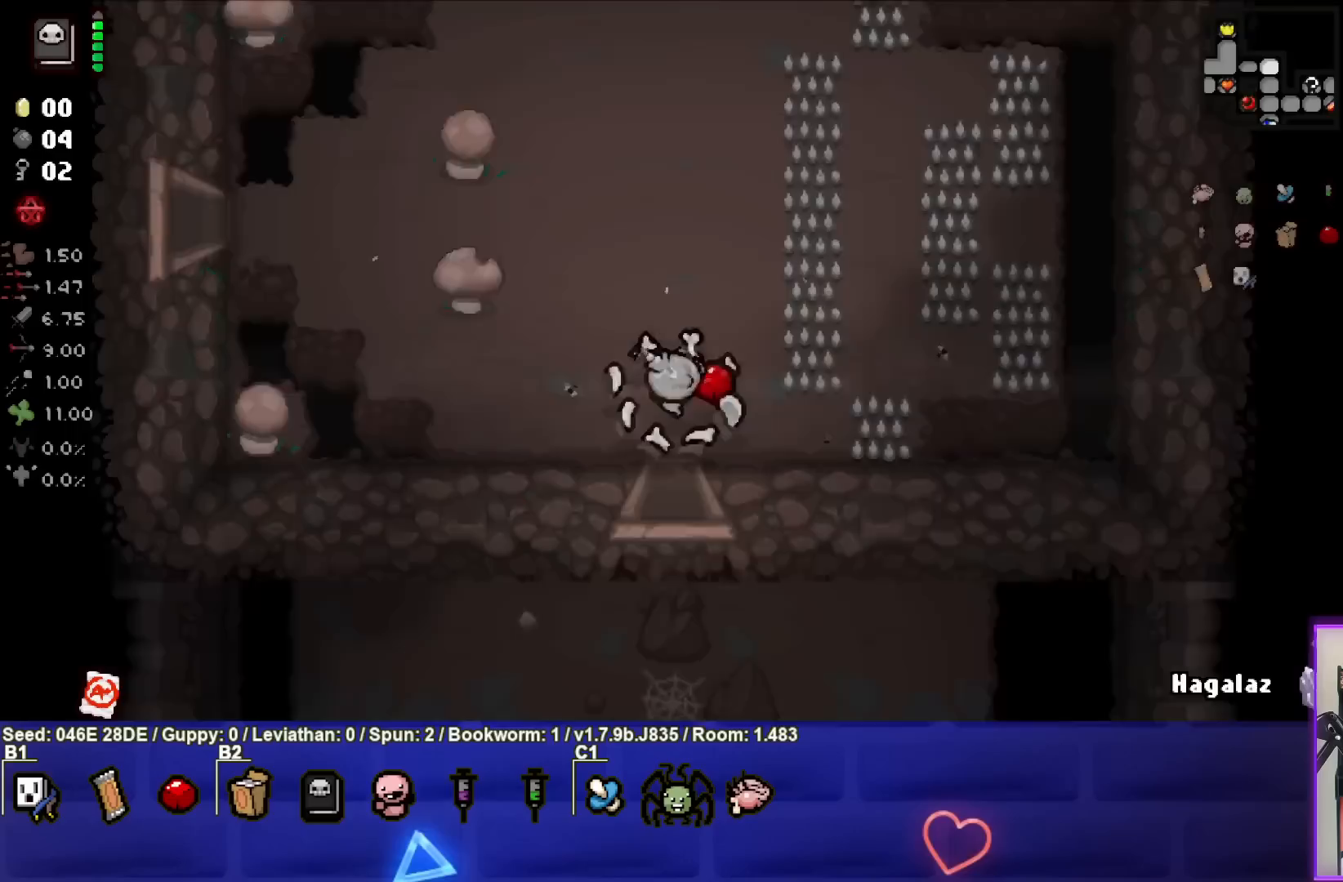
{"buttons": [], "left_stick": "center", "events": []}
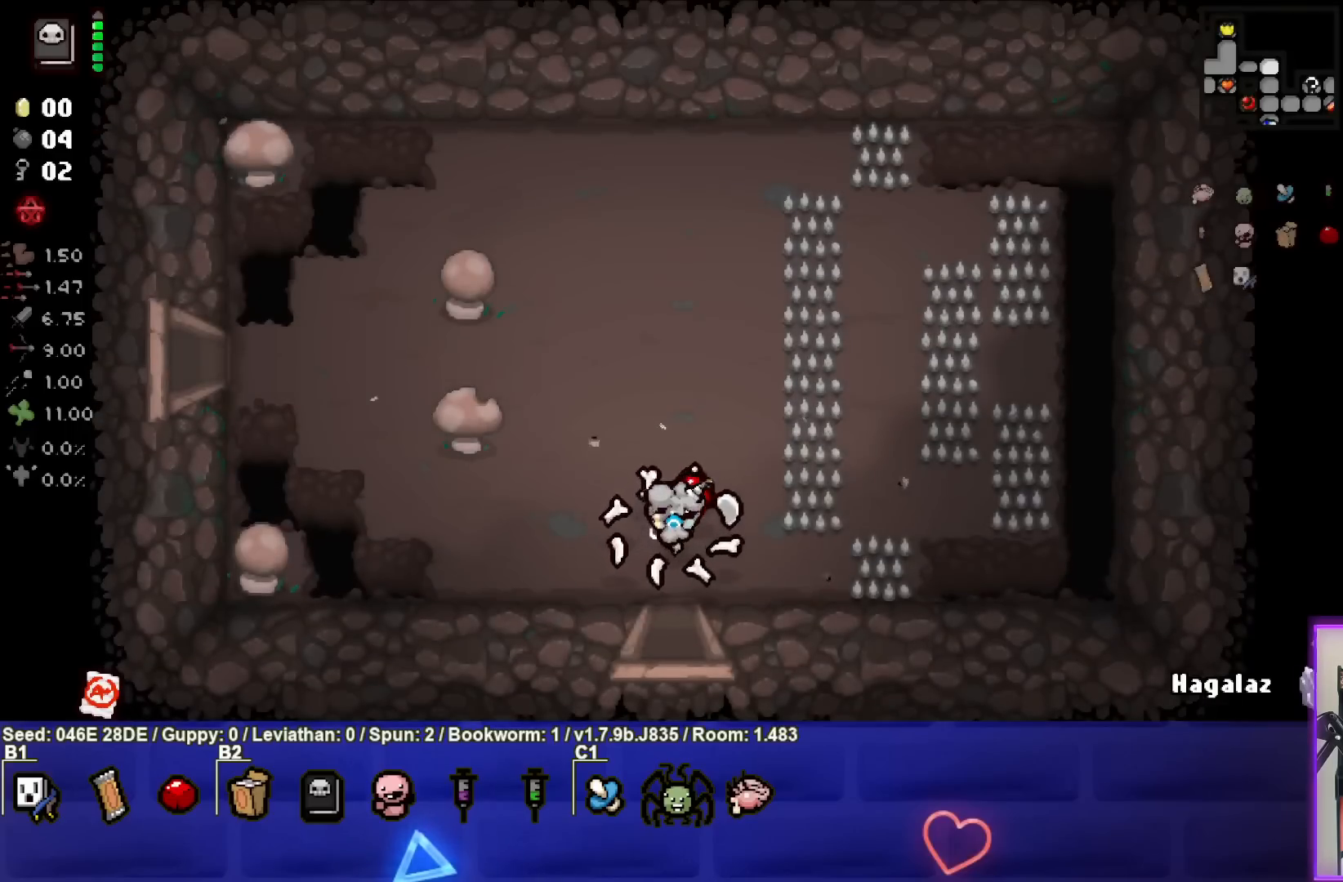
{"buttons": [], "left_stick": "center", "events": [[150, "left_stick", "right"], [400, "left_stick", "center"]]}
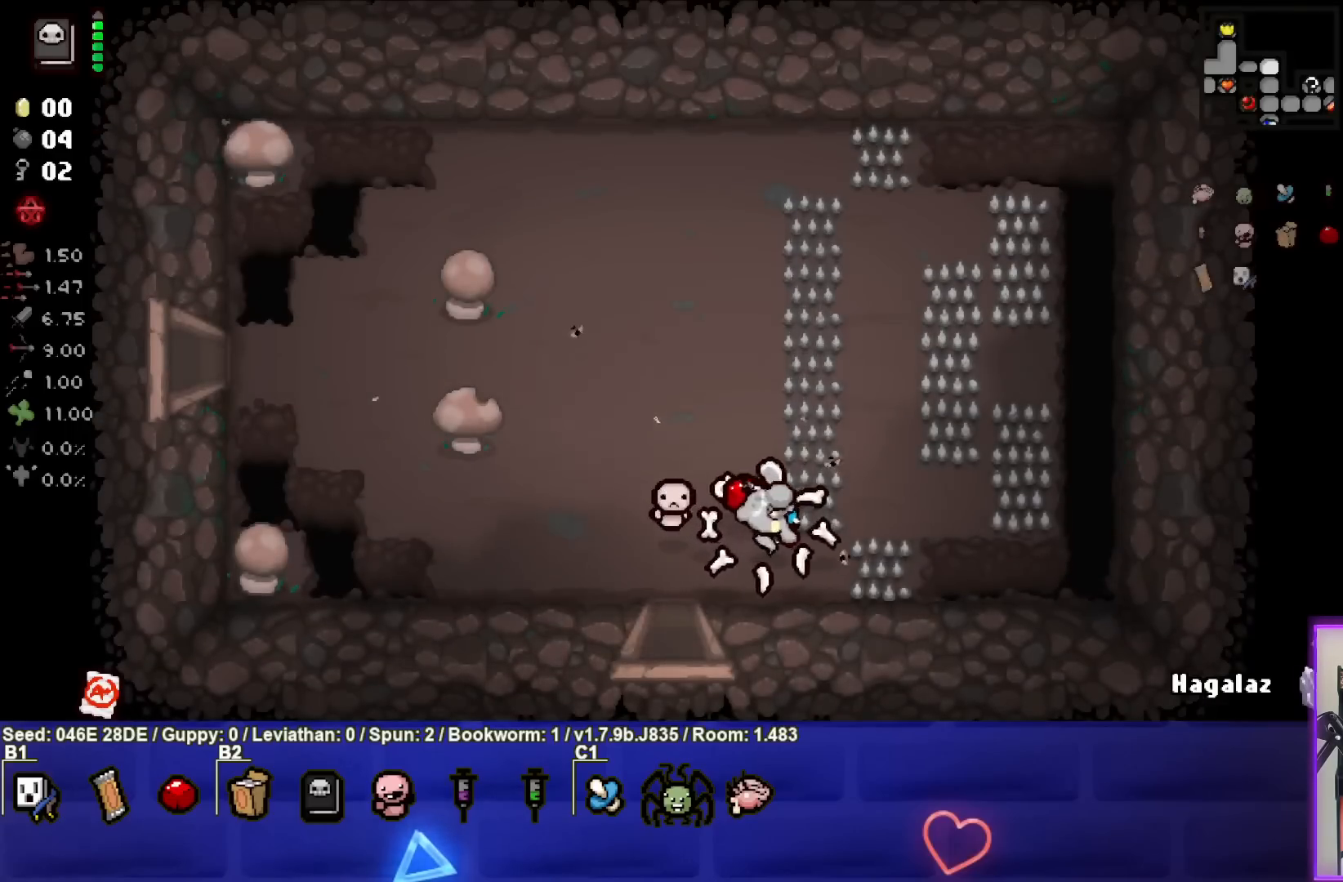
{"buttons": ["R1"], "left_stick": "center", "events": [[50, "left_stick", "down-right"], [233, "left_stick", "center"], [483, "R1", "down"]]}
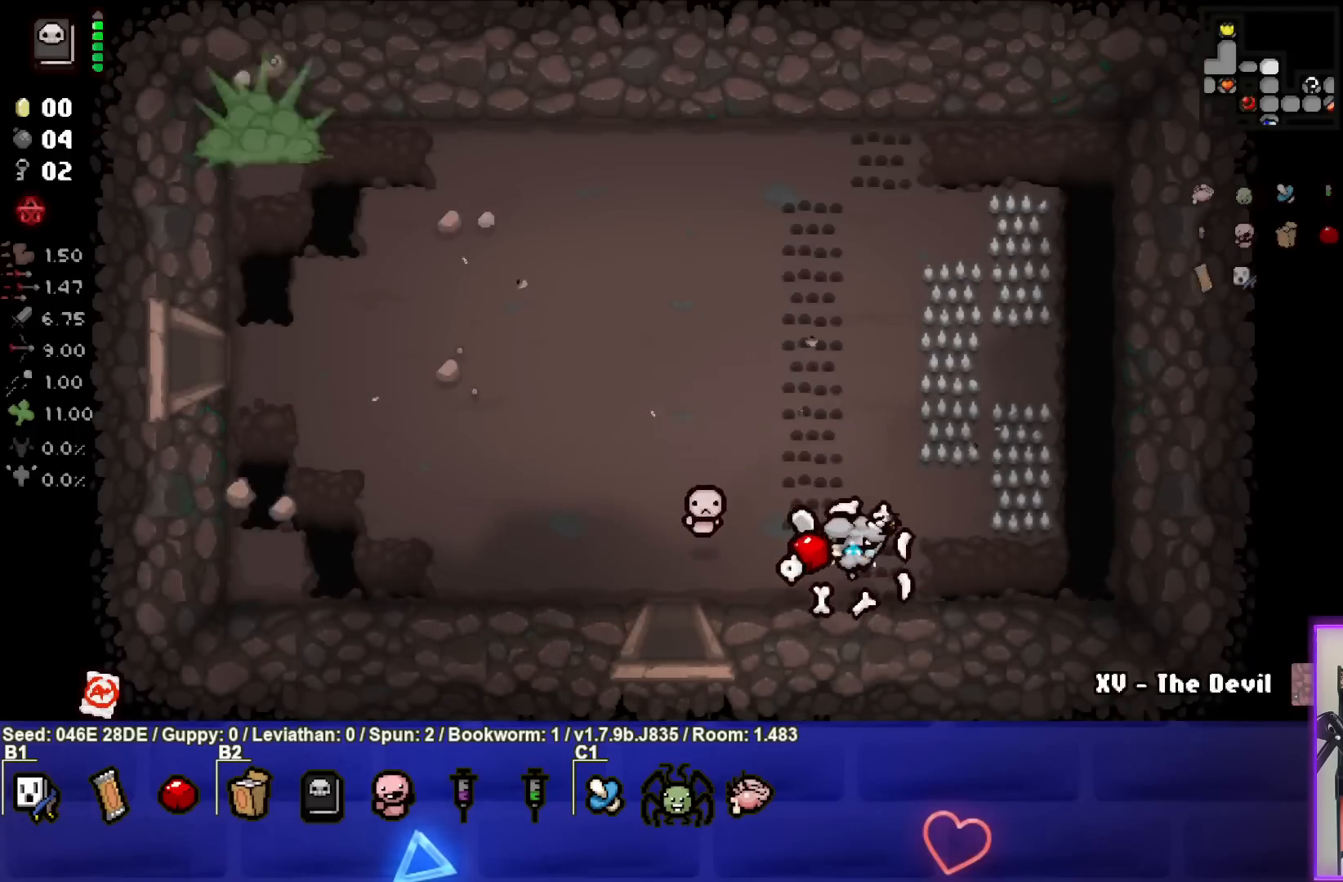
{"buttons": [], "left_stick": "center", "events": [[100, "R1", "up"]]}
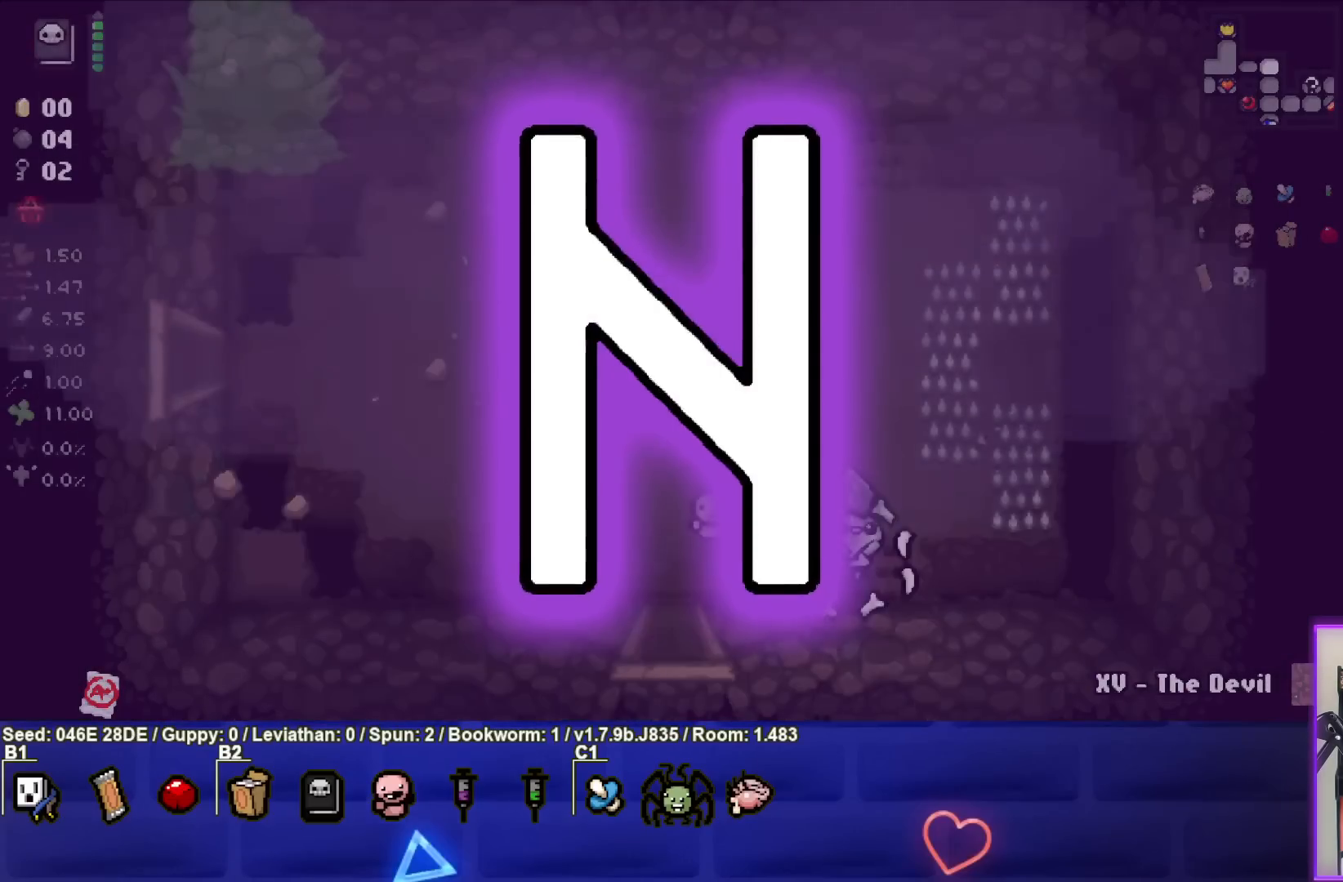
{"buttons": [], "left_stick": "left", "events": [[350, "left_stick", "left"]]}
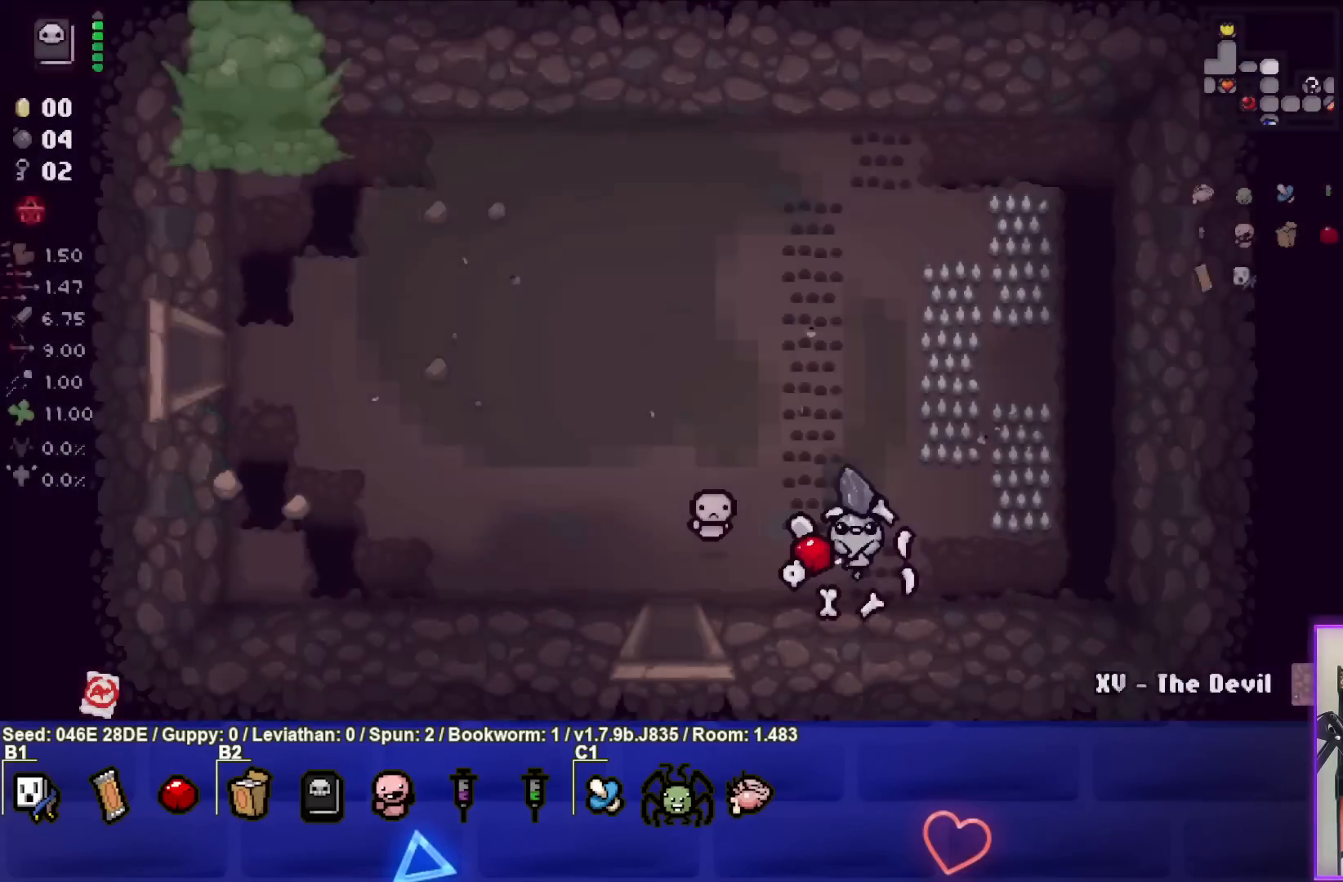
{"buttons": [], "left_stick": "center", "events": [[50, "left_stick", "center"], [150, "left_stick", "left"], [433, "left_stick", "center"]]}
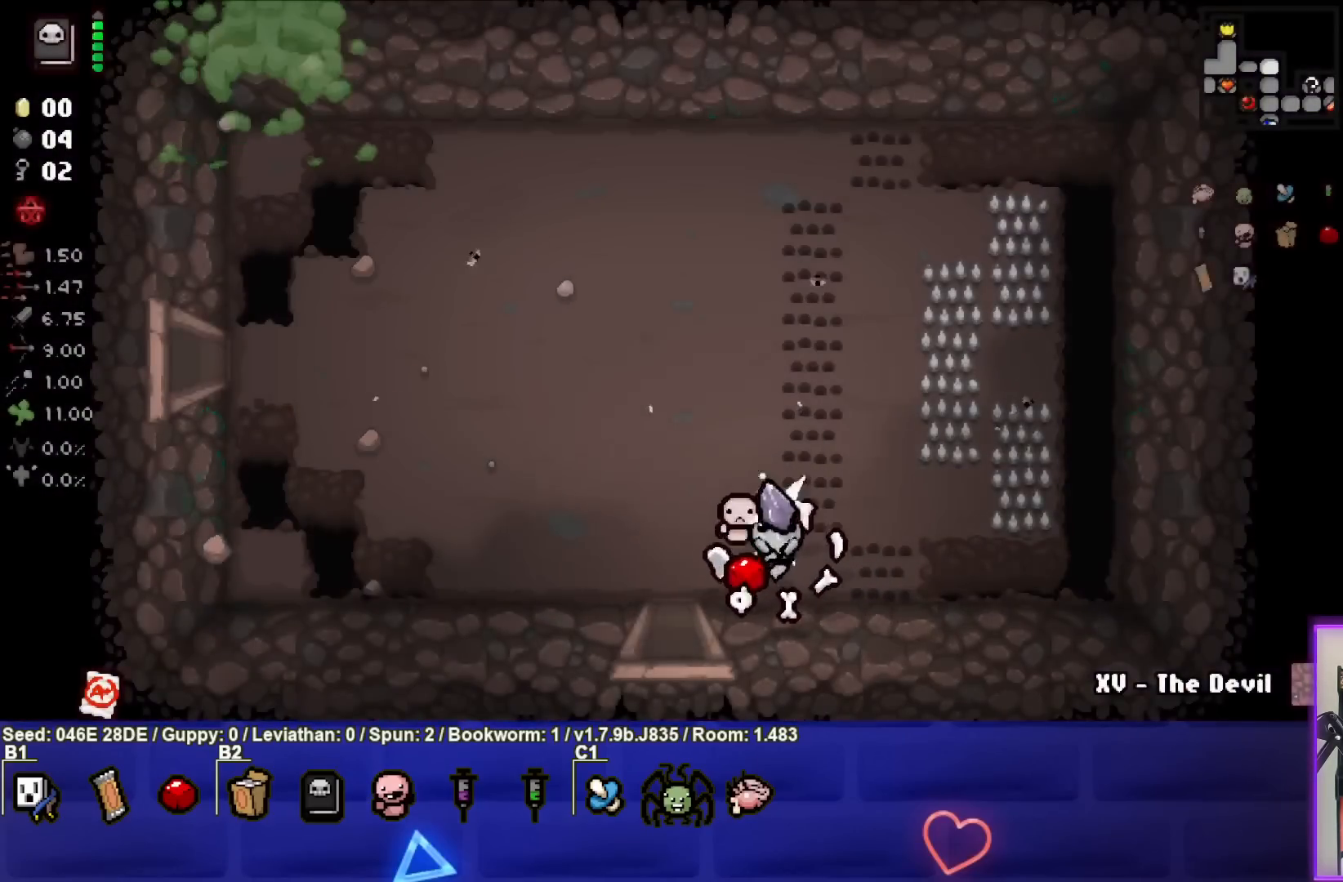
{"buttons": [], "left_stick": "down", "events": [[167, "left_stick", "left"], [317, "left_stick", "down-left"], [417, "left_stick", "down"]]}
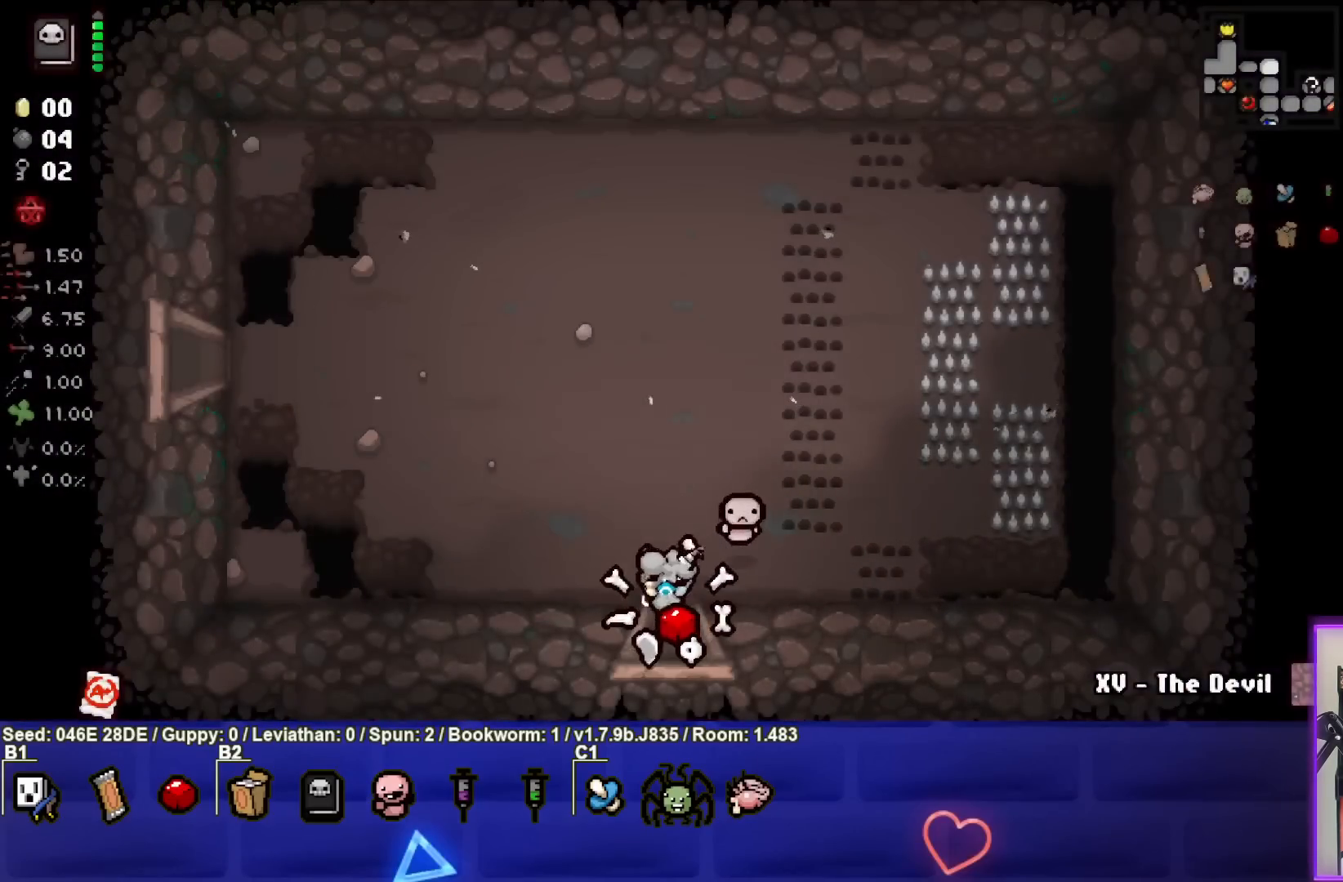
{"buttons": [], "left_stick": "down", "events": [[150, "left_stick", "center"], [450, "left_stick", "down"]]}
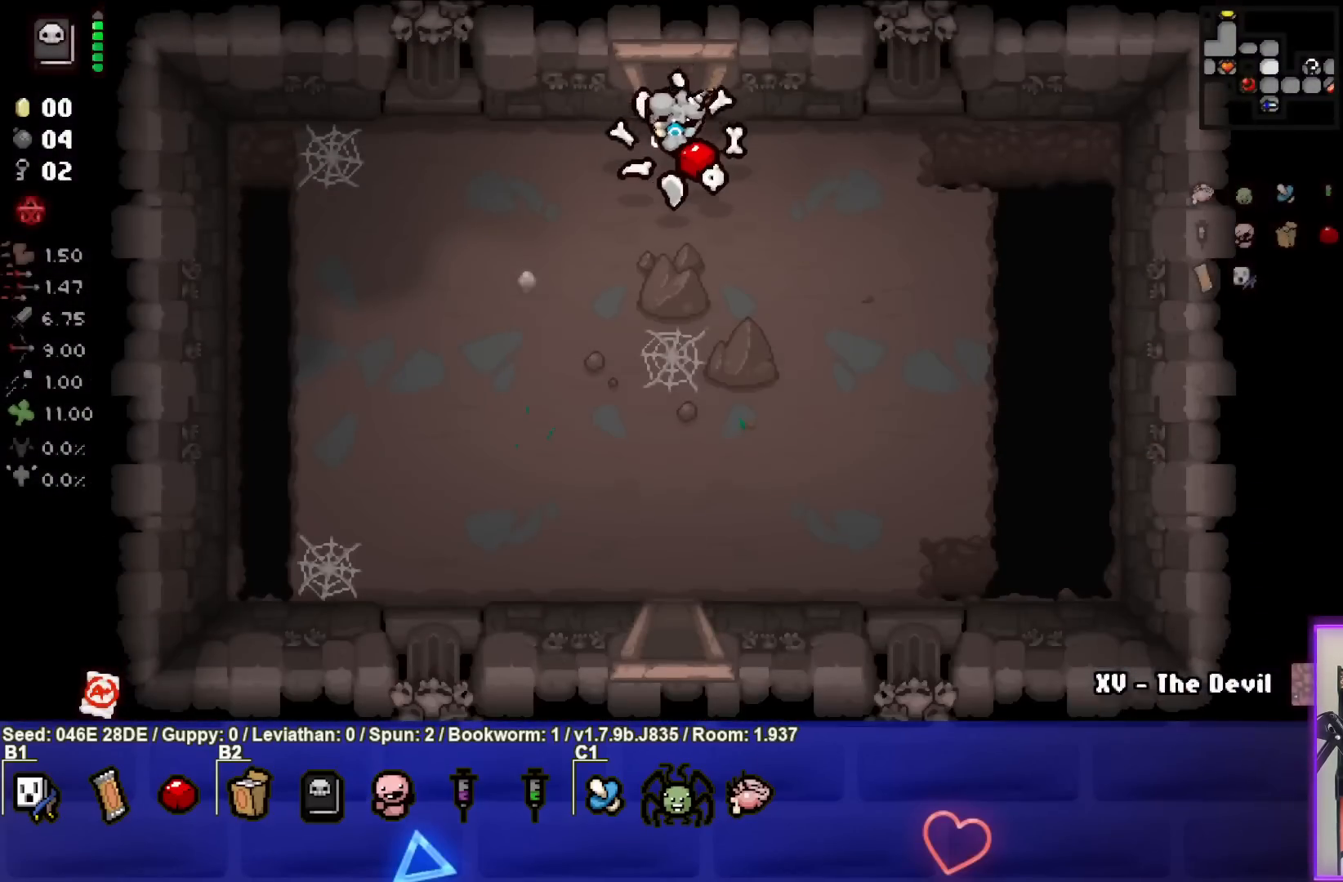
{"buttons": [], "left_stick": "down", "events": []}
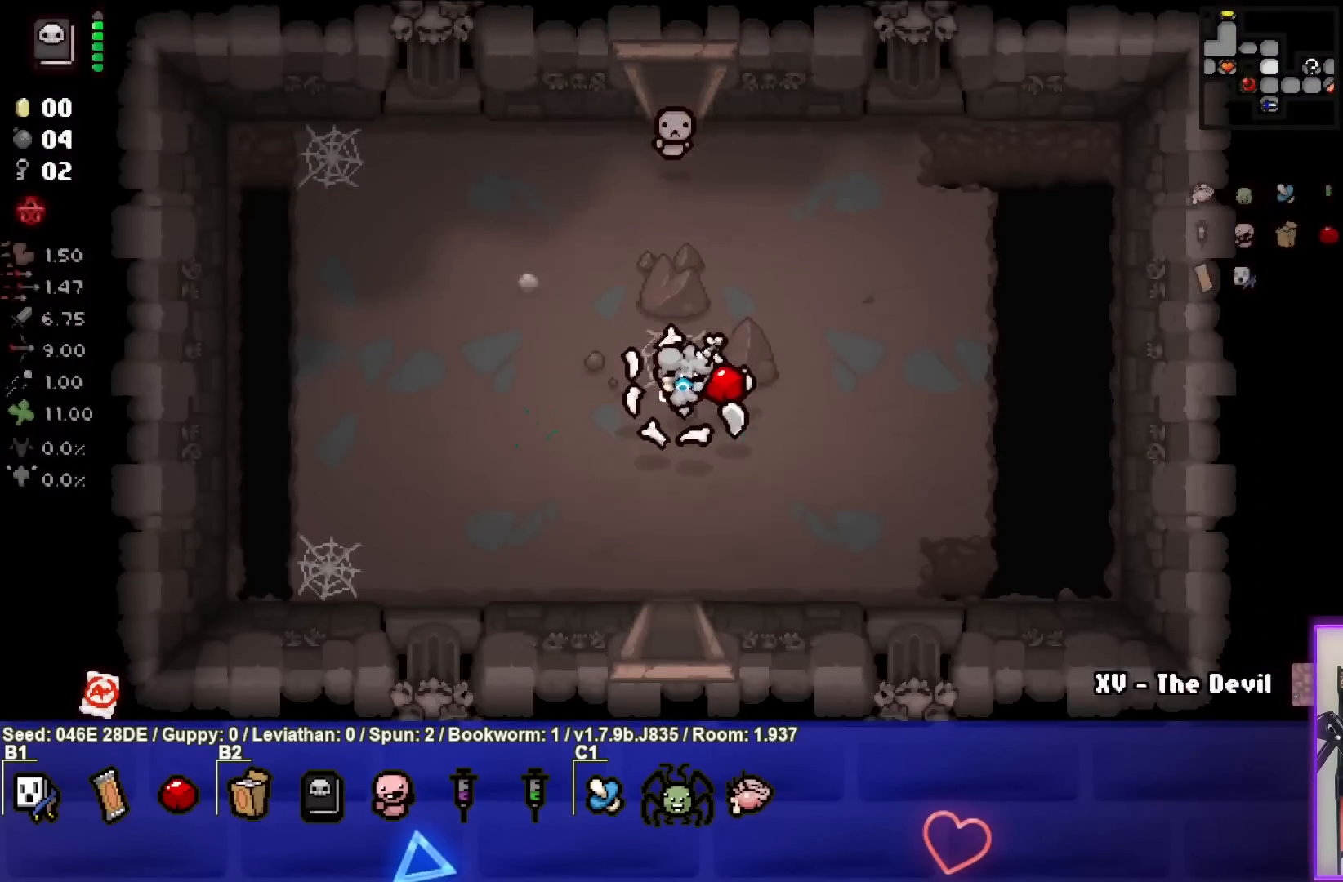
{"buttons": [], "left_stick": "center", "events": [[450, "left_stick", "center"]]}